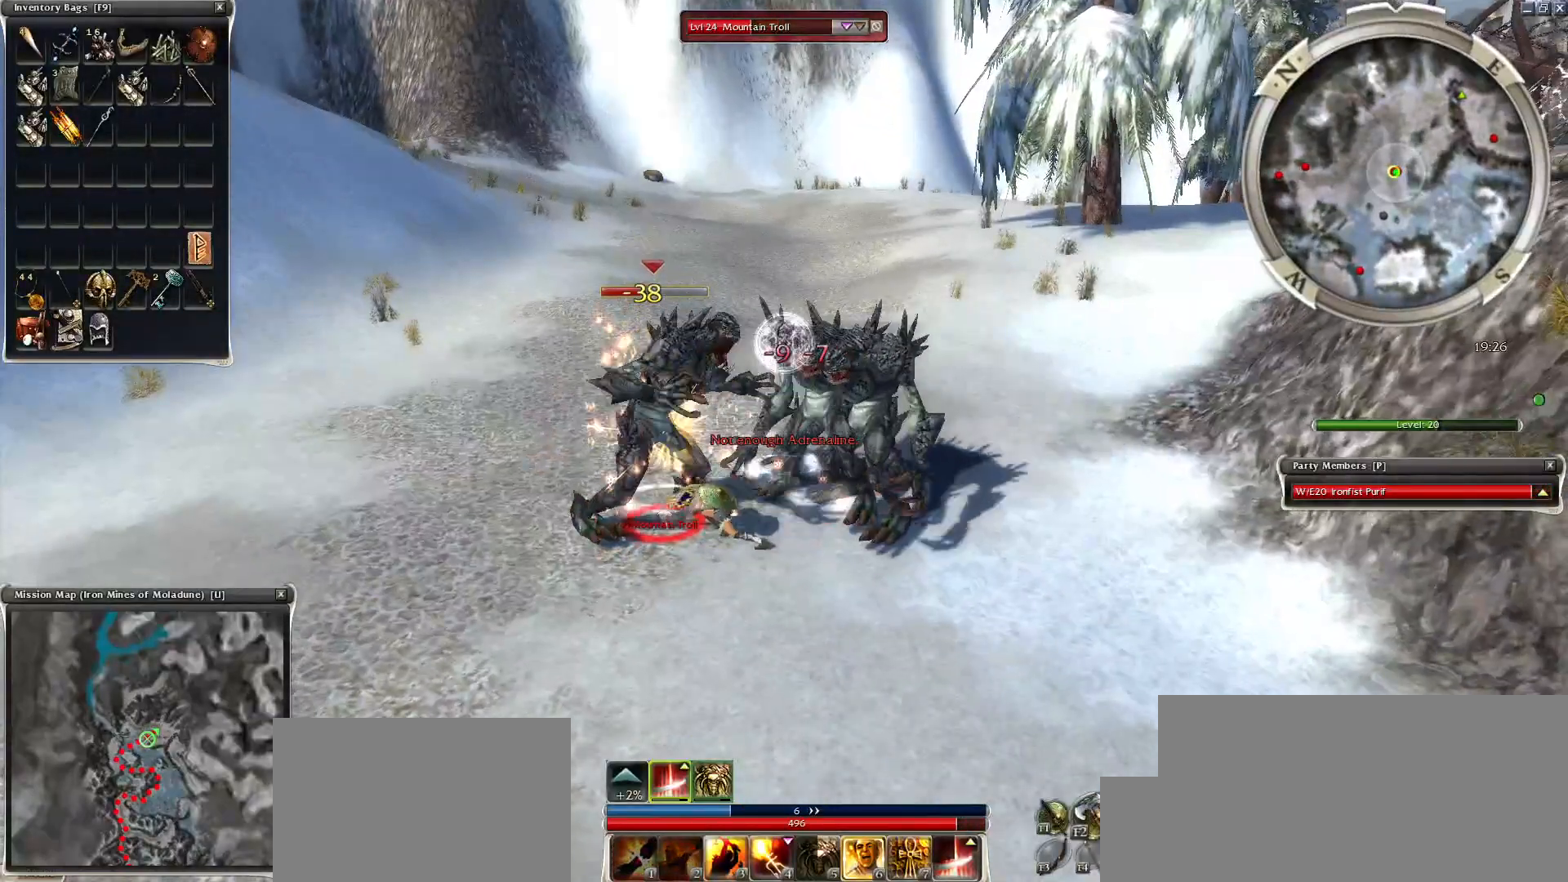
Gameplay with keyboard and mouse; each line is a JSON object with the keys and mouse buttons held at the frame after it. "events" lists presses ("down") and releases ("up") of "1", "2", "3", "4", "a", "alt", "c", "caps_lock", "ctrl", "d", "e", "f", "f1", "g", "q", "r", "s", "shift", "space", "t", "tab", "tilde", "v", "w", "x", "z", "mouse_left", "mouse_wheel", "mouse_right", "mouse_mb4" and "mouse_mb5" between this image and that frame as [ms after this image, input, new state], when the widget could be followed in between. "mouse_left", "mouse_wheel", "mouse_right", "mouse_mb4", "mouse_mb5" = the "left", "wheel", "right", "mb4", "mb5" buttons of the "mouse" list. No other keys are recorded. "wheel" means that the mouse wheel is clicked or scrolled. Mouse movement is not recorded.
{"keys": ["space"], "mouse": ["right"], "events": [[50, "mouse_right", "down"], [50, "space", "down"], [150, "mouse_right", "up"], [200, "space", "up"], [250, "mouse_right", "down"], [300, "space", "down"], [350, "mouse_right", "up"], [450, "mouse_right", "down"], [450, "space", "up"], [500, "space", "down"]]}
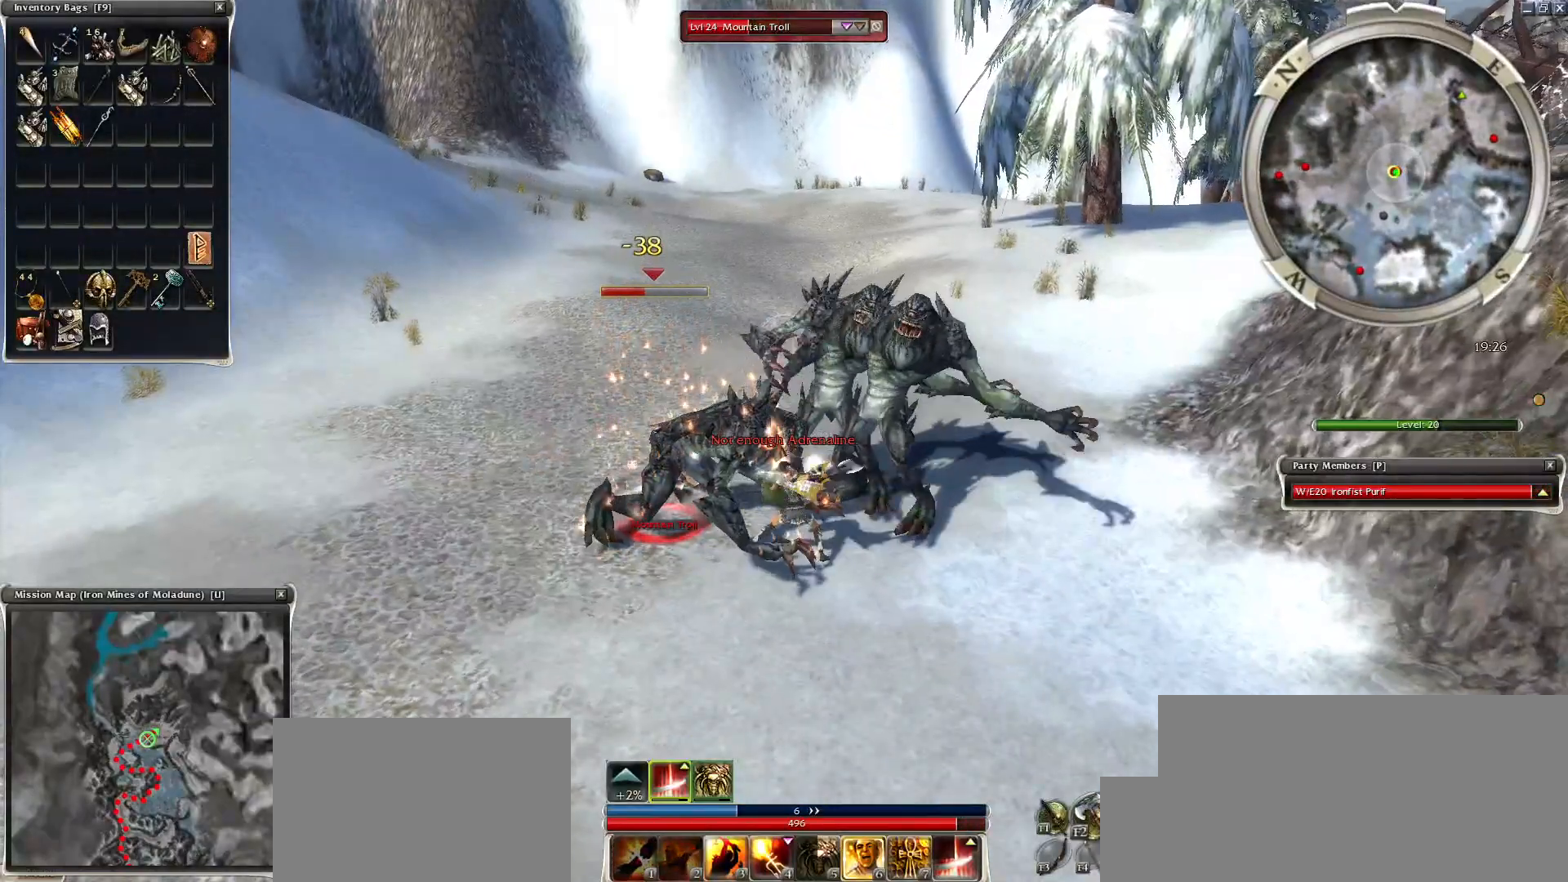
{"keys": ["space"], "mouse": ["right"], "events": [[50, "mouse_right", "up"], [100, "mouse_right", "down"], [100, "space", "up"], [200, "mouse_right", "up"], [200, "space", "down"], [300, "mouse_right", "down"], [350, "space", "up"], [400, "mouse_right", "up"], [450, "space", "down"], [500, "mouse_right", "down"]]}
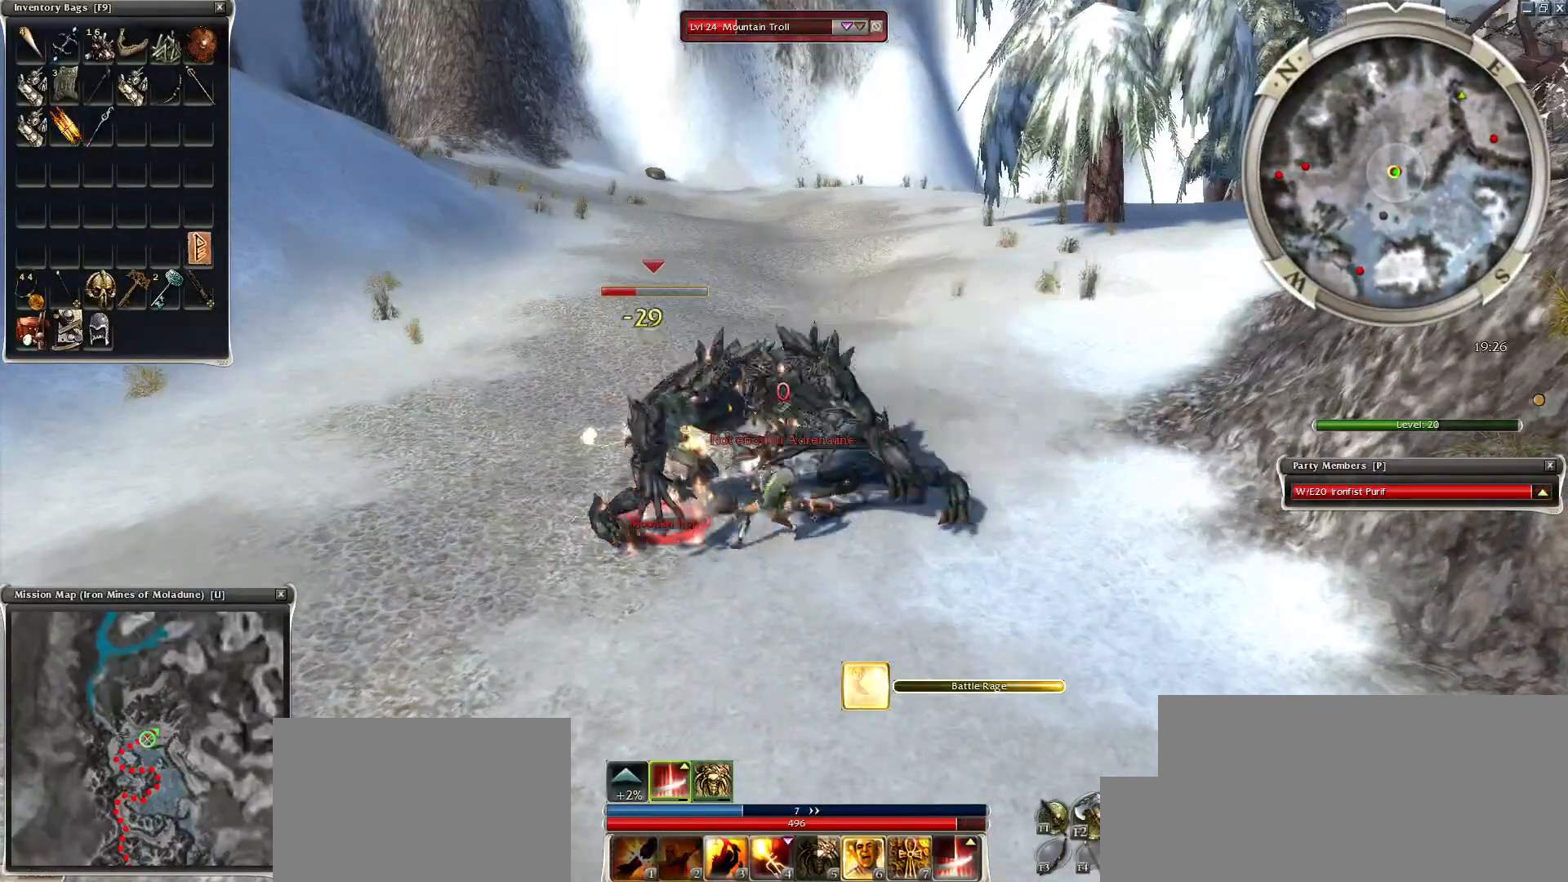
{"keys": [], "mouse": [], "events": [[100, "mouse_right", "up"], [100, "space", "up"], [200, "mouse_right", "down"], [200, "space", "down"], [300, "mouse_right", "up"], [300, "space", "up"], [400, "mouse_right", "down"], [400, "space", "down"], [450, "mouse_right", "up"], [500, "space", "up"]]}
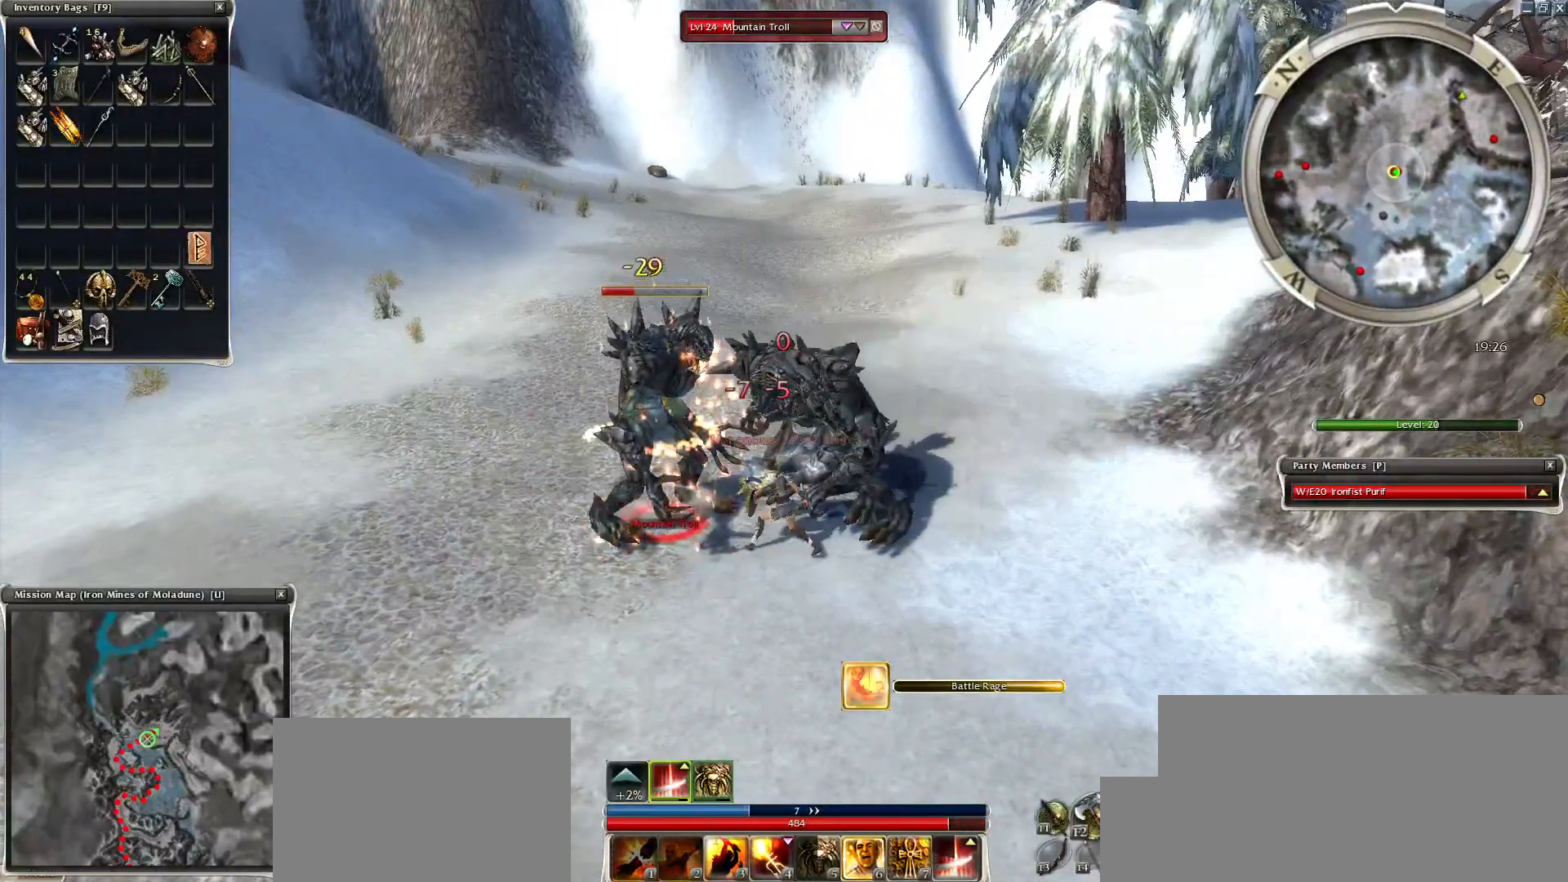
{"keys": [], "mouse": ["right"], "events": [[50, "mouse_right", "down"], [50, "space", "down"], [150, "mouse_right", "up"], [250, "mouse_right", "down"], [250, "space", "up"], [300, "space", "down"], [400, "mouse_right", "up"], [450, "mouse_right", "down"], [450, "space", "up"]]}
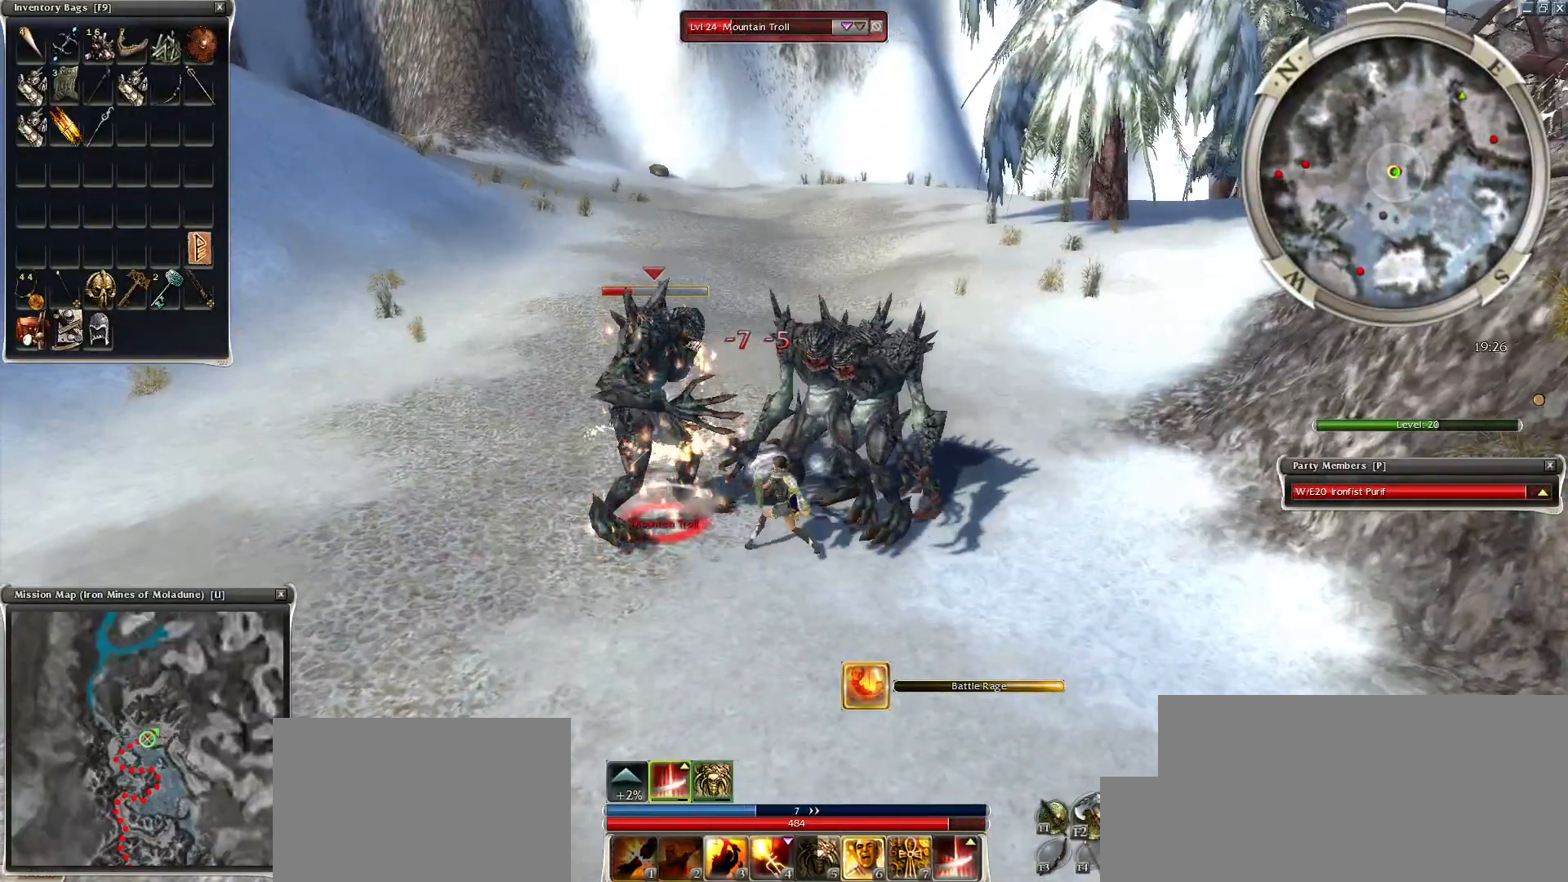
{"keys": [], "mouse": [], "events": [[50, "space", "down"], [100, "mouse_right", "up"], [150, "mouse_right", "down"], [150, "space", "up"], [250, "mouse_right", "up"], [250, "space", "down"], [300, "mouse_right", "down"], [400, "space", "up"], [450, "mouse_right", "up"]]}
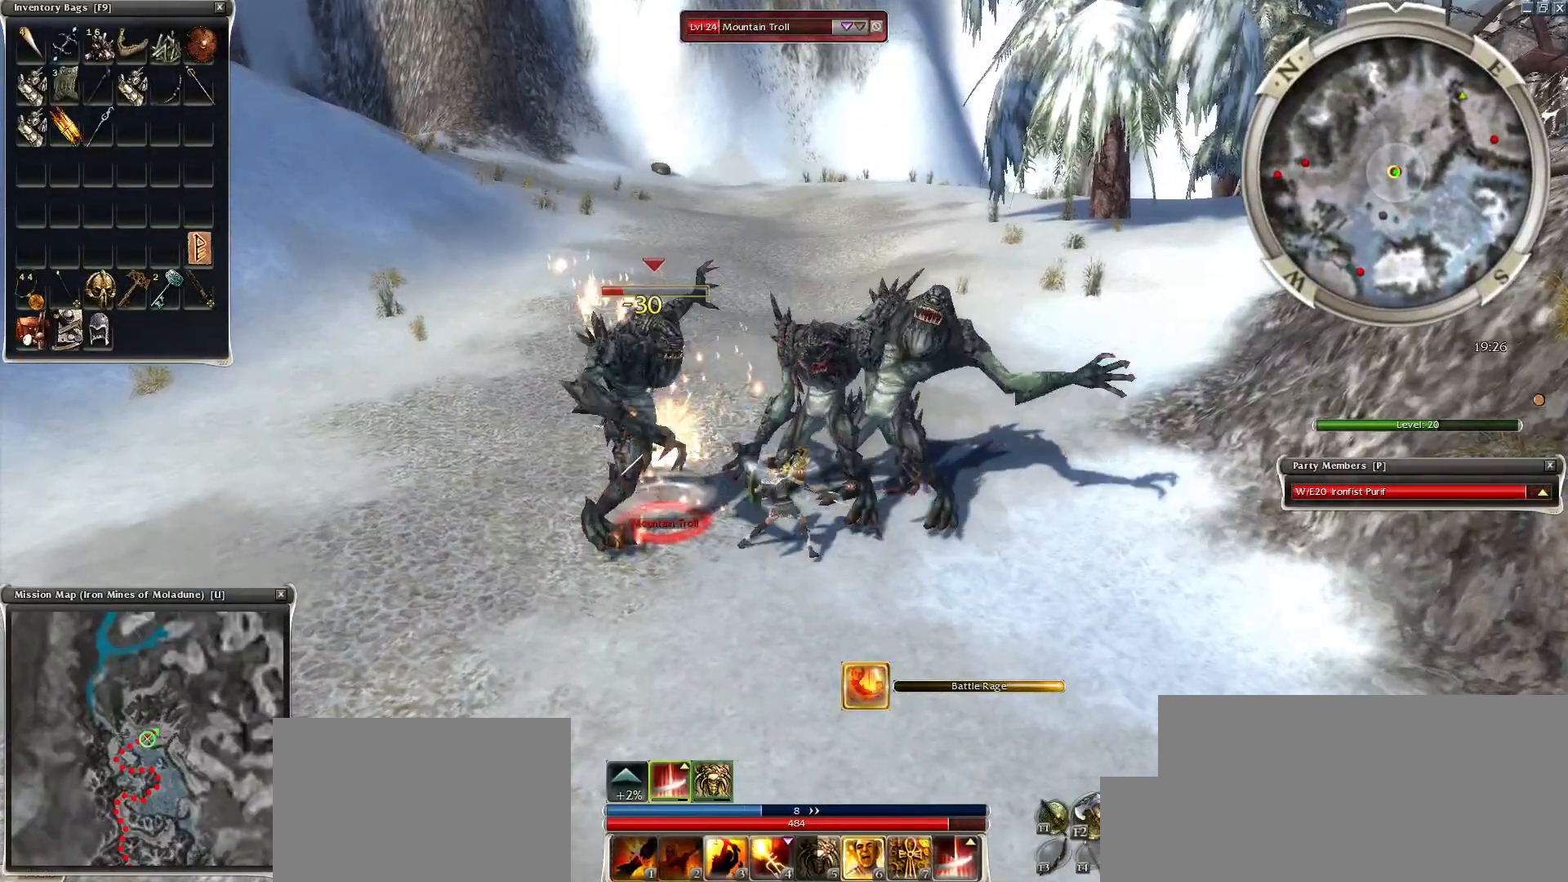
{"keys": [], "mouse": [], "events": [[50, "space", "down"], [150, "mouse_right", "down"], [250, "space", "up"], [300, "mouse_right", "up"], [334, "space", "down"], [350, "mouse_right", "down"], [450, "mouse_right", "up"], [450, "space", "up"]]}
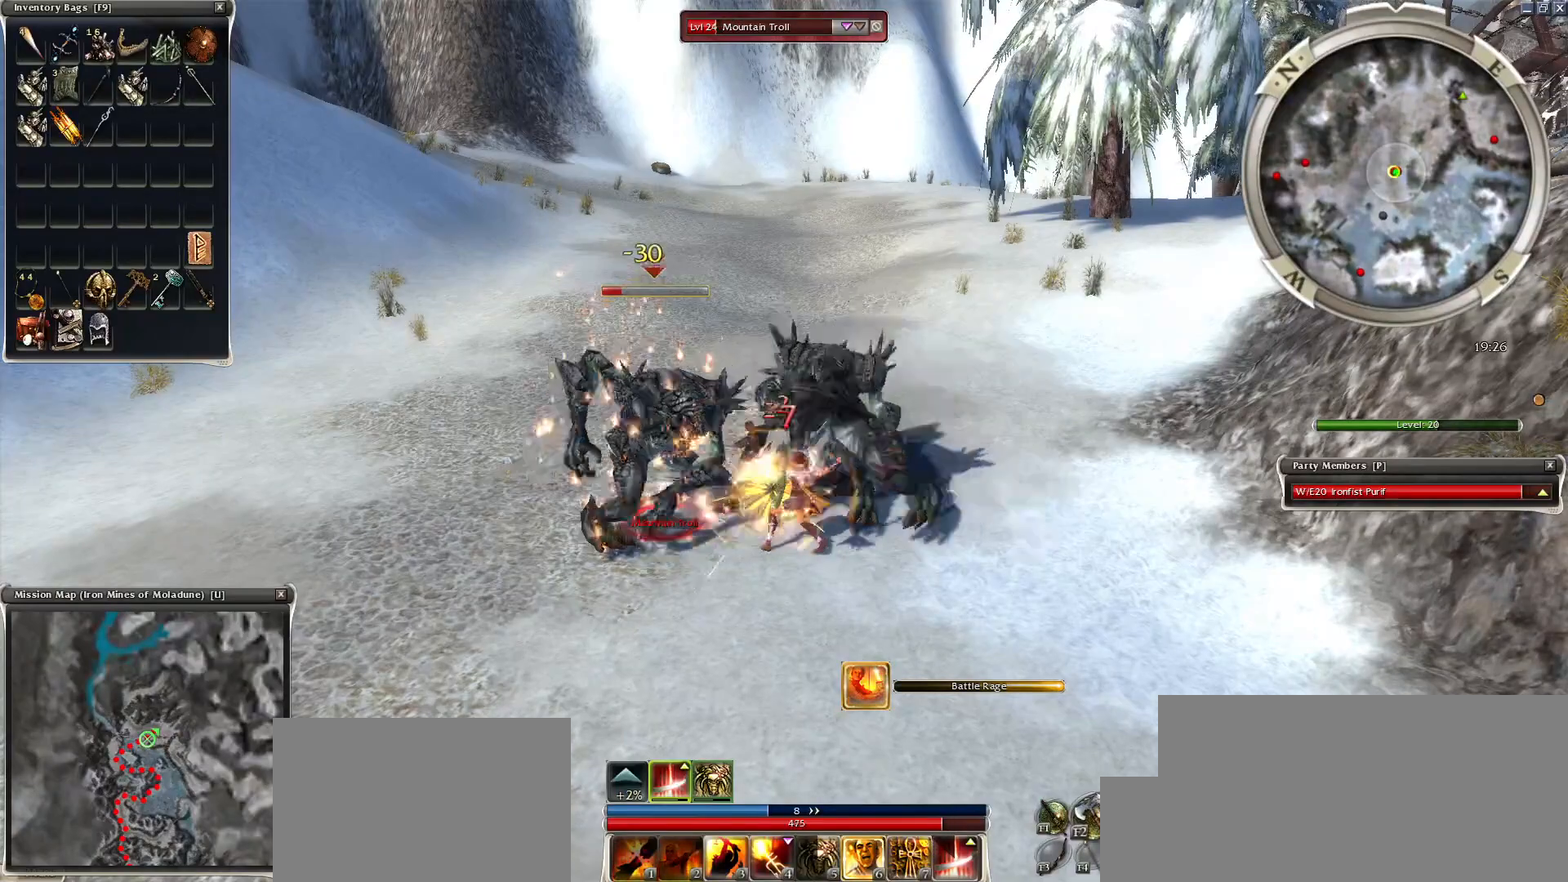
{"keys": [], "mouse": ["right"], "events": [[50, "mouse_right", "down"], [50, "space", "down"], [150, "mouse_right", "up"], [200, "space", "up"], [250, "mouse_right", "down"], [300, "space", "down"], [400, "mouse_right", "up"], [450, "space", "up"], [500, "mouse_right", "down"]]}
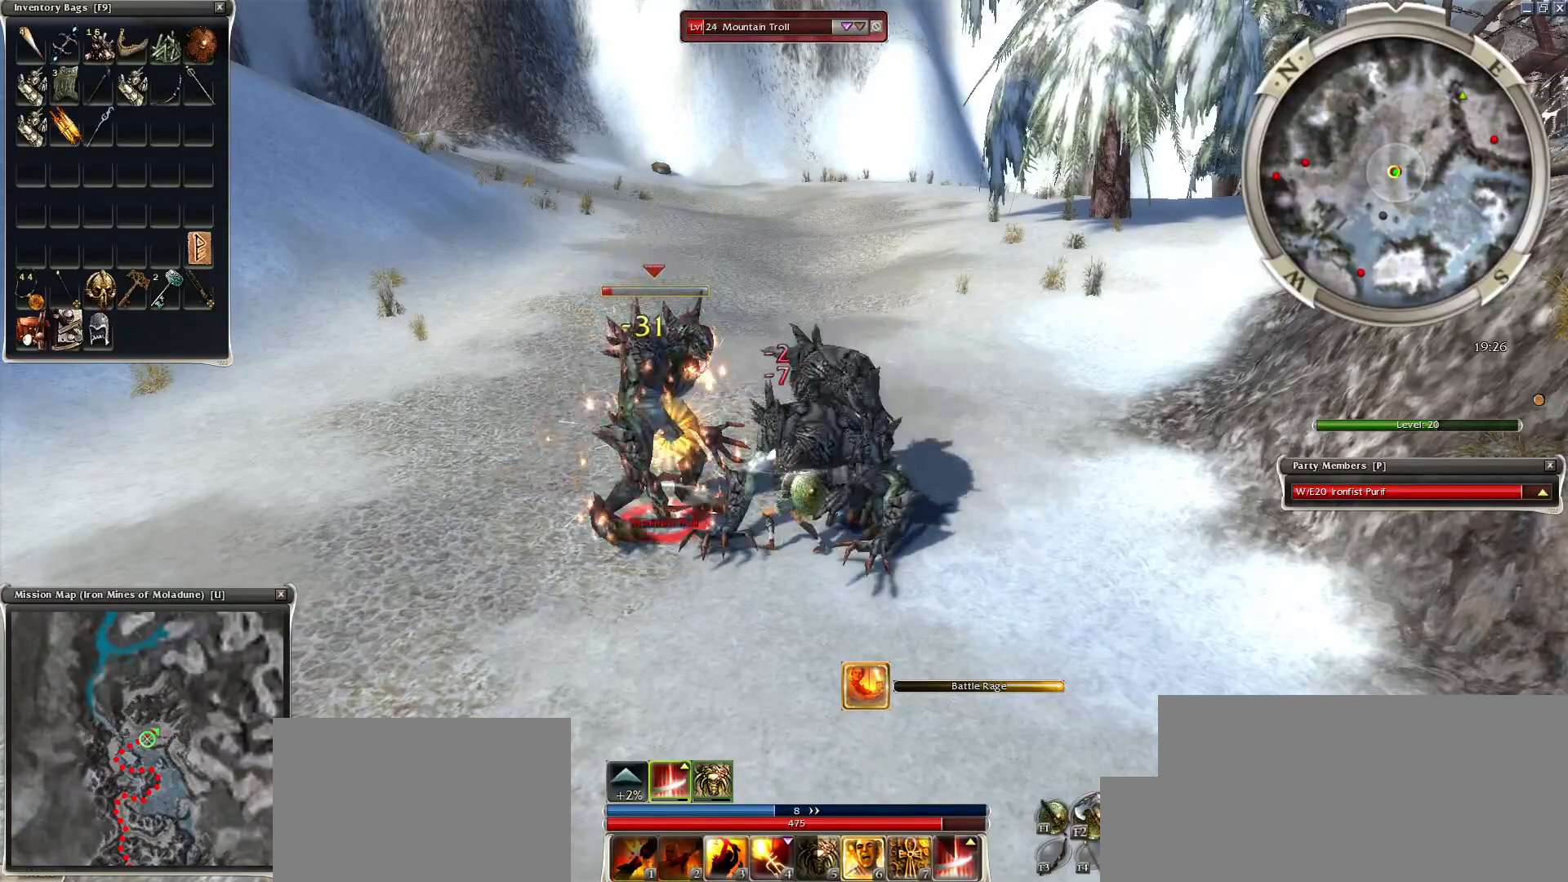
{"keys": ["space"], "mouse": [], "events": [[50, "space", "down"], [100, "mouse_right", "up"], [150, "mouse_right", "down"], [250, "mouse_right", "up"], [350, "mouse_right", "down"], [400, "a", "down"], [500, "a", "up"], [500, "mouse_right", "up"]]}
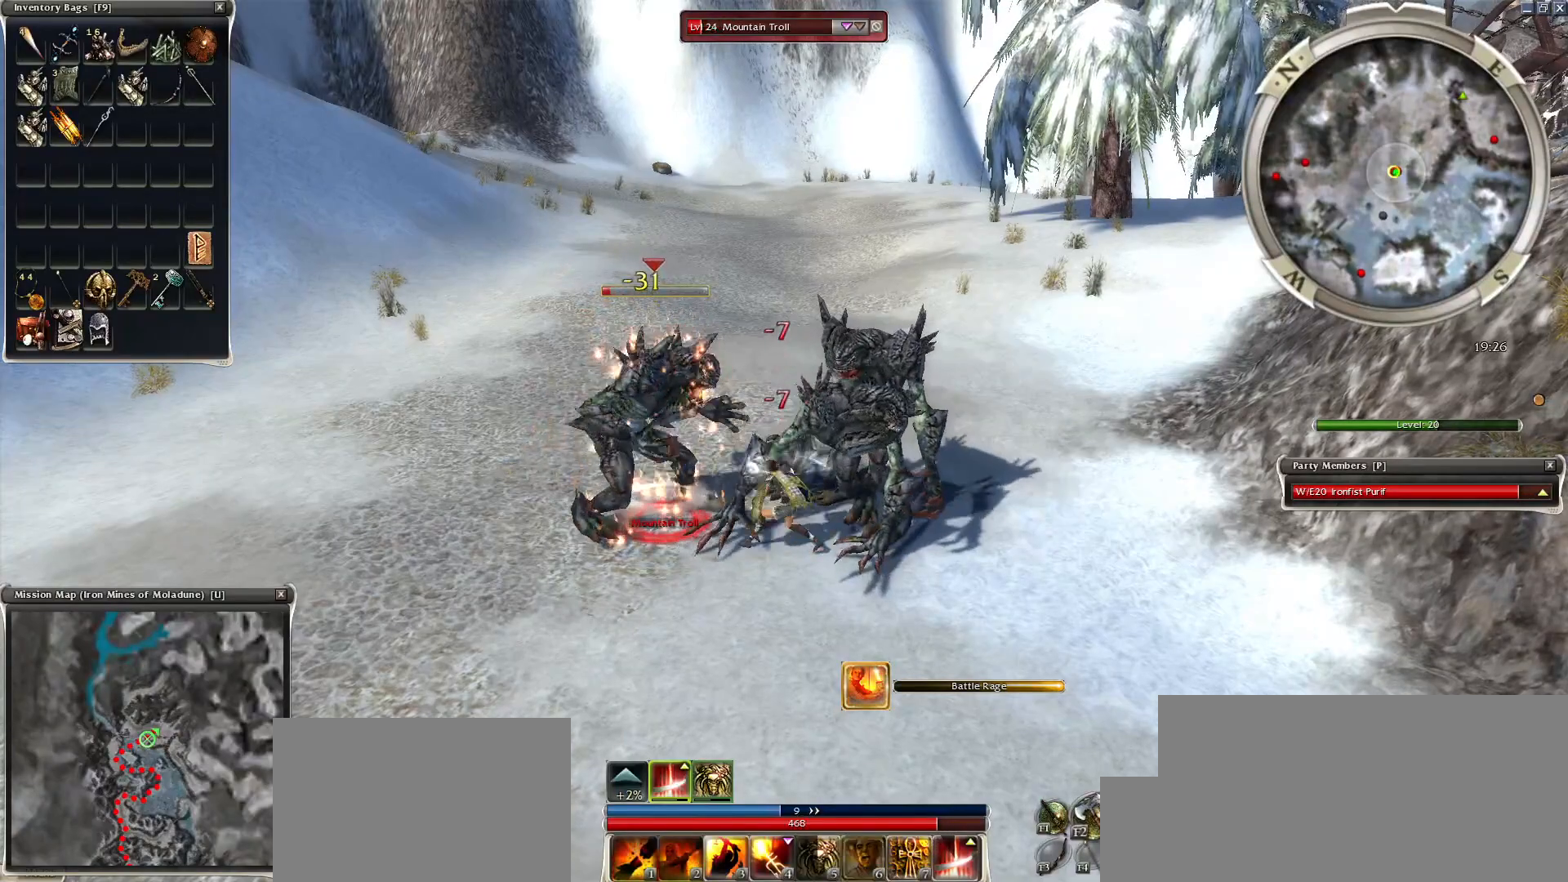
{"keys": [], "mouse": ["right"], "events": [[100, "mouse_right", "down"], [150, "space", "up"], [200, "mouse_right", "up"], [300, "mouse_right", "down"], [350, "space", "down"], [400, "mouse_right", "up"], [450, "mouse_right", "down"], [450, "space", "up"]]}
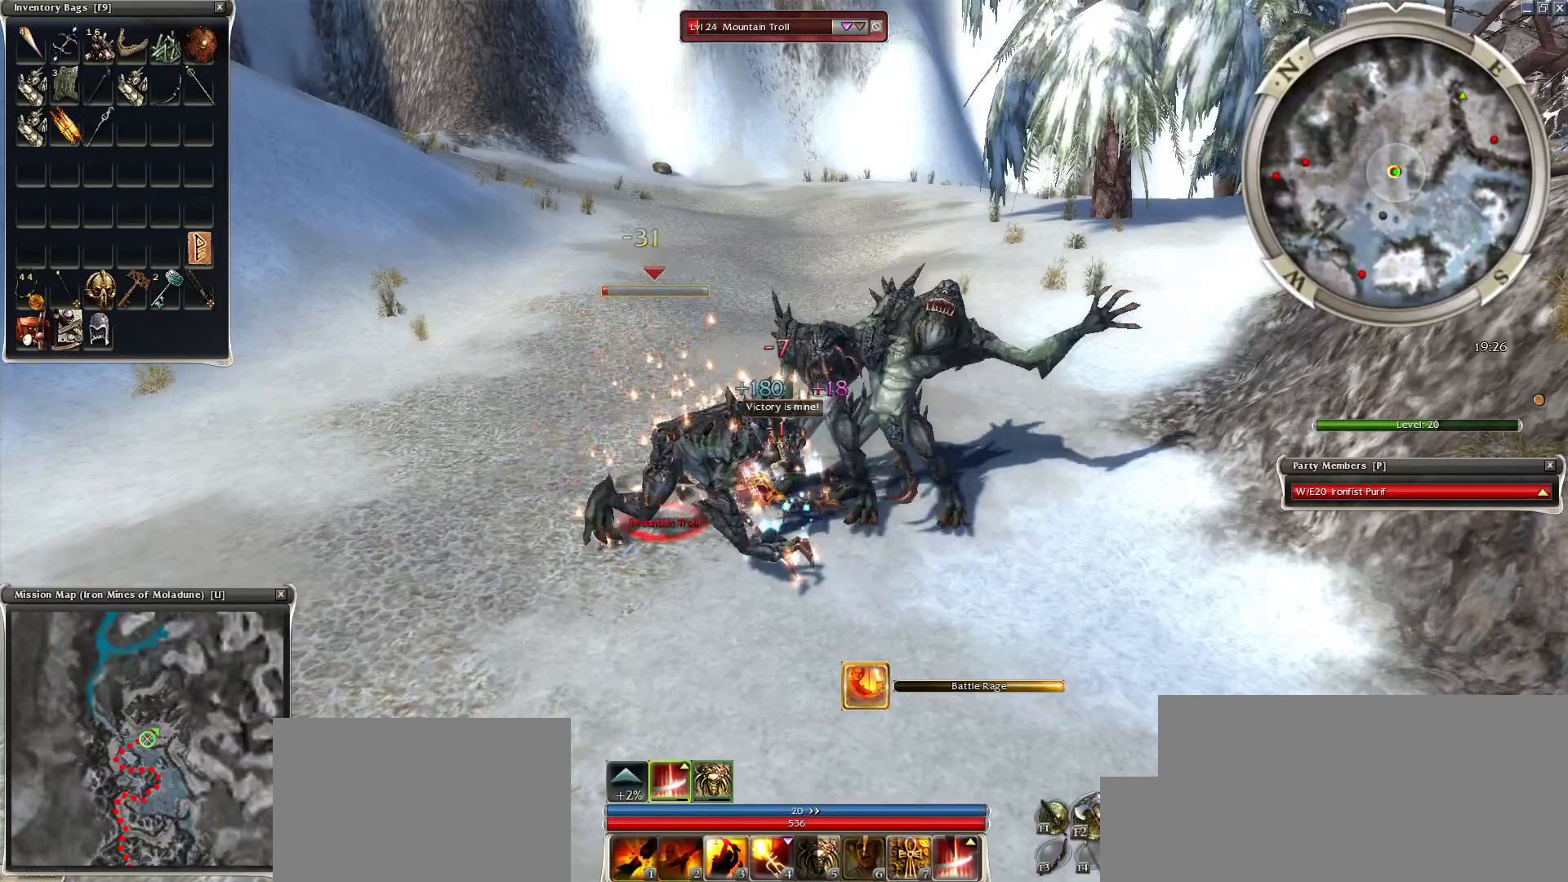
{"keys": ["space"], "mouse": [], "events": [[50, "mouse_right", "up"], [50, "space", "down"], [150, "mouse_right", "down"], [200, "space", "up"], [250, "space", "down"], [300, "mouse_right", "up"], [400, "mouse_right", "down"], [400, "space", "up"], [450, "space", "down"], [500, "mouse_right", "up"]]}
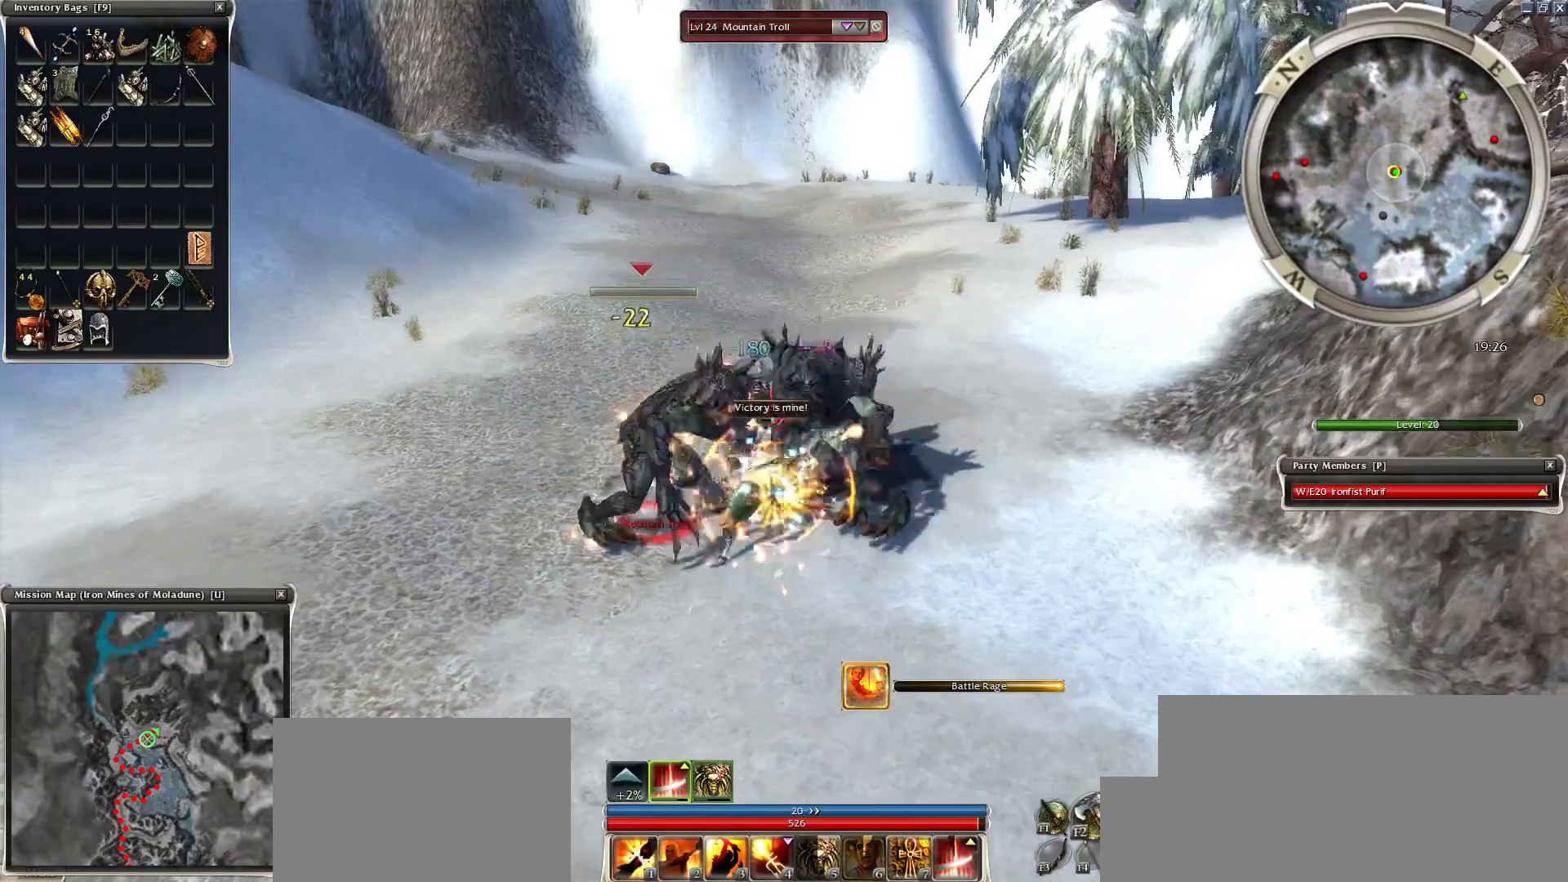
{"keys": ["space"], "mouse": [], "events": [[100, "space", "up"], [150, "mouse_right", "down"], [200, "space", "down"], [350, "space", "up"], [400, "space", "down"], [450, "mouse_right", "up"]]}
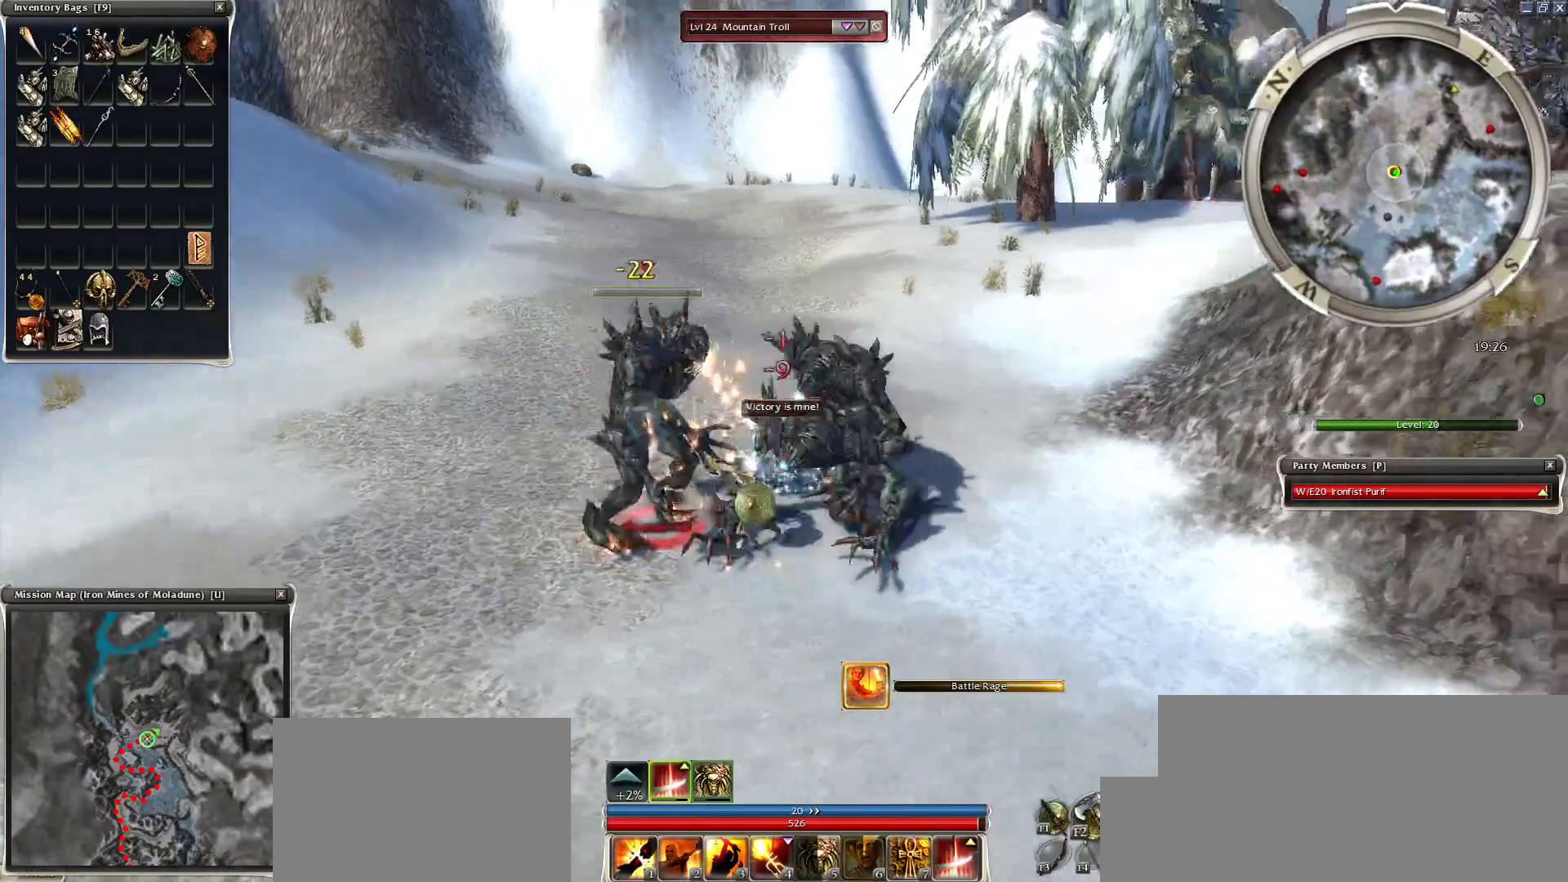
{"keys": ["space"], "mouse": [], "events": [[50, "space", "up"], [200, "space", "down"], [400, "space", "up"], [450, "space", "down"]]}
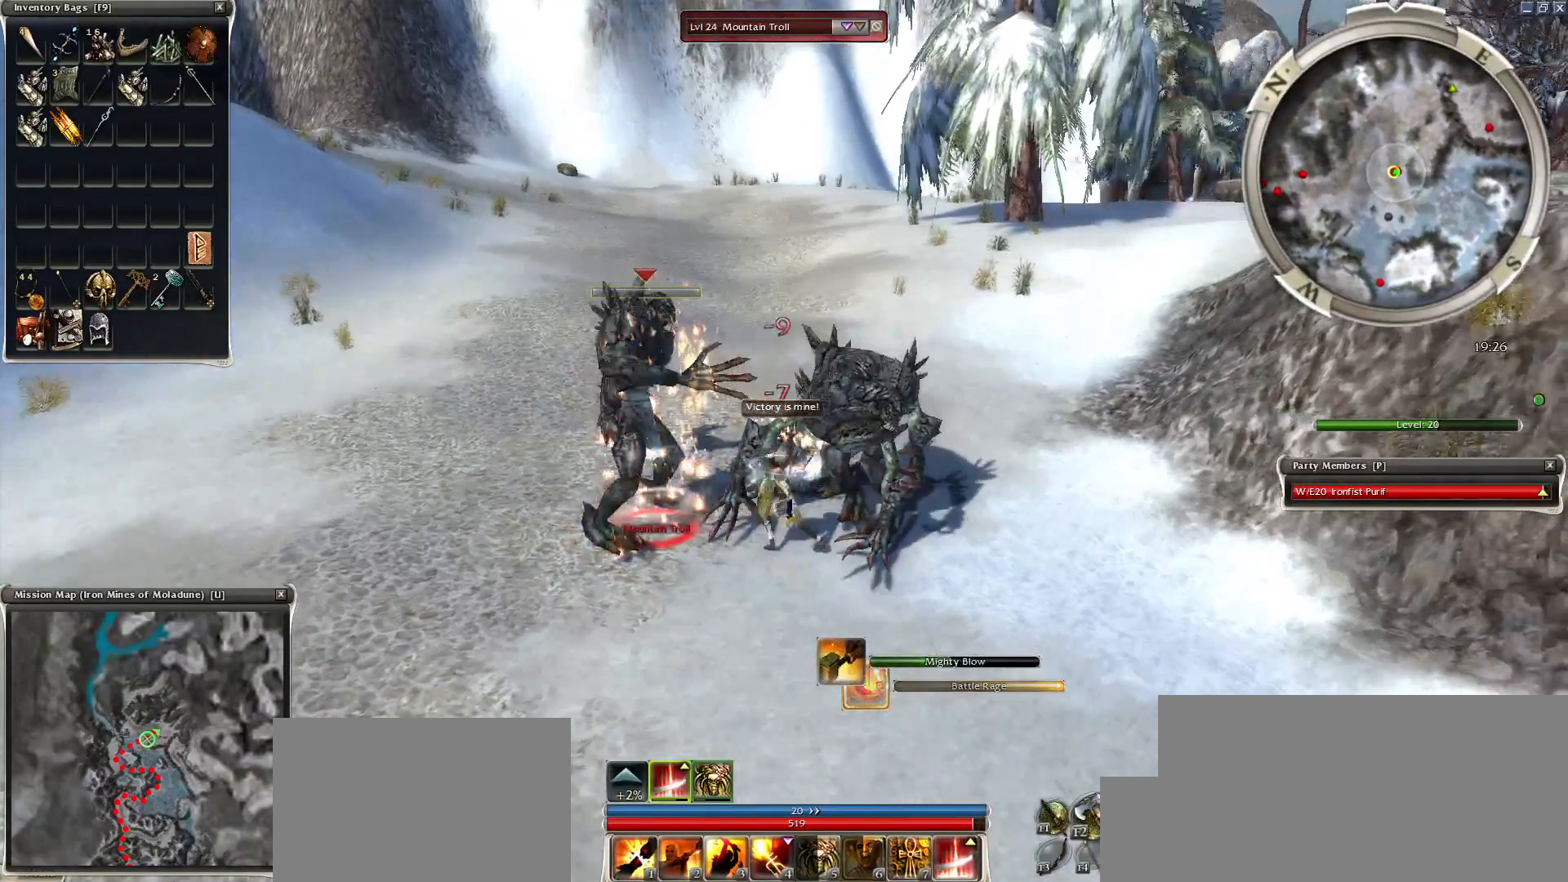
{"keys": ["space"], "mouse": [], "events": [[150, "space", "up"], [250, "space", "down"], [400, "space", "up"], [500, "space", "down"]]}
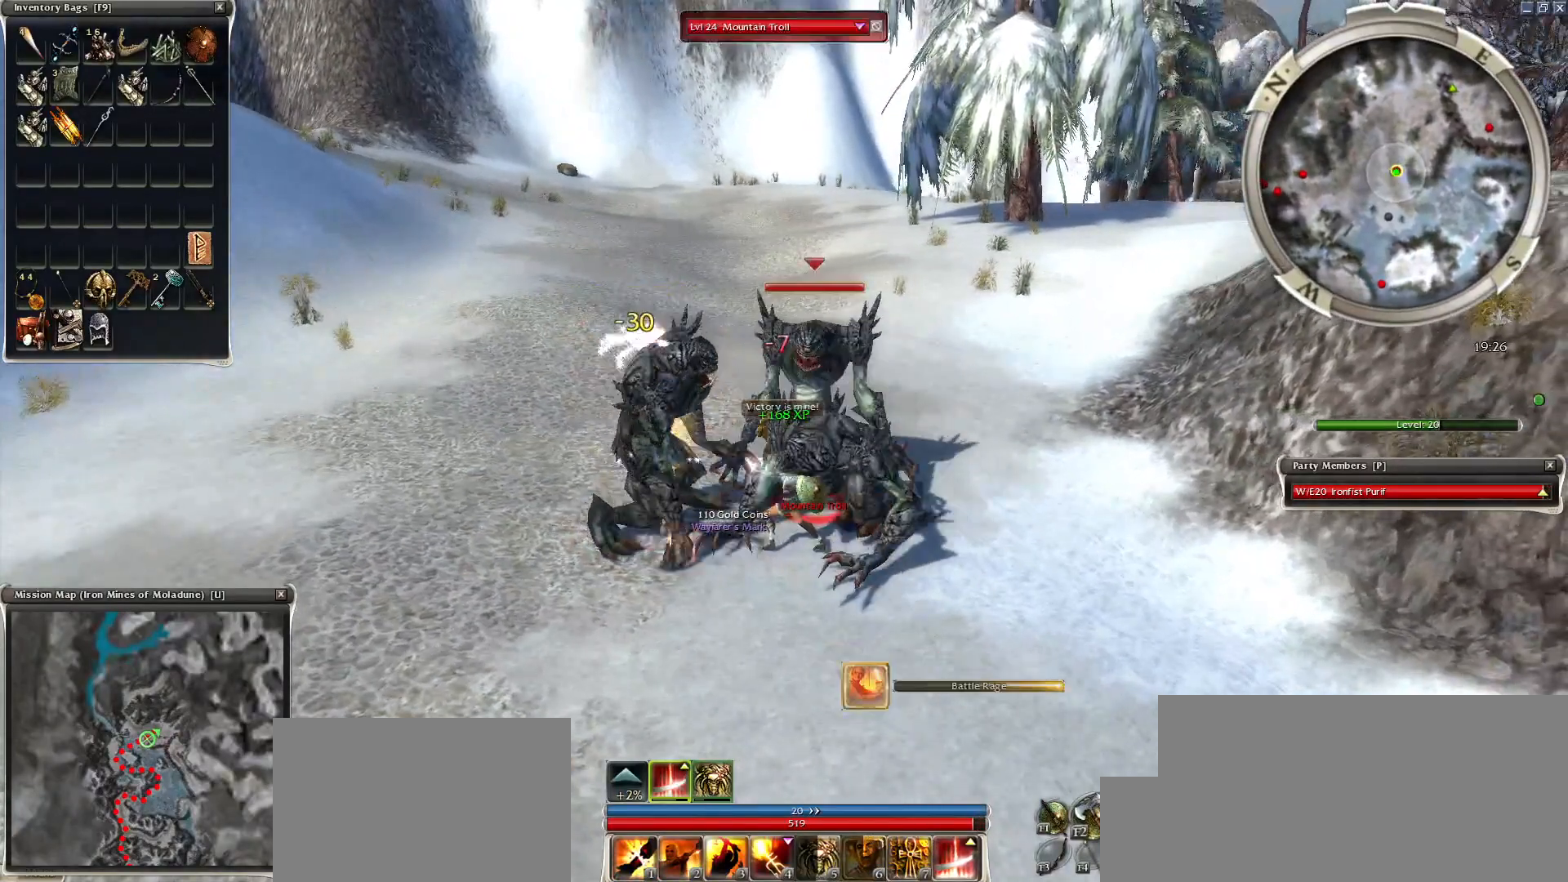
{"keys": ["e"], "mouse": ["left"], "events": [[100, "space", "up"], [200, "c", "down"], [250, "mouse_left", "down"], [300, "c", "up"], [350, "mouse_left", "up"], [450, "e", "down"], [450, "mouse_left", "down"]]}
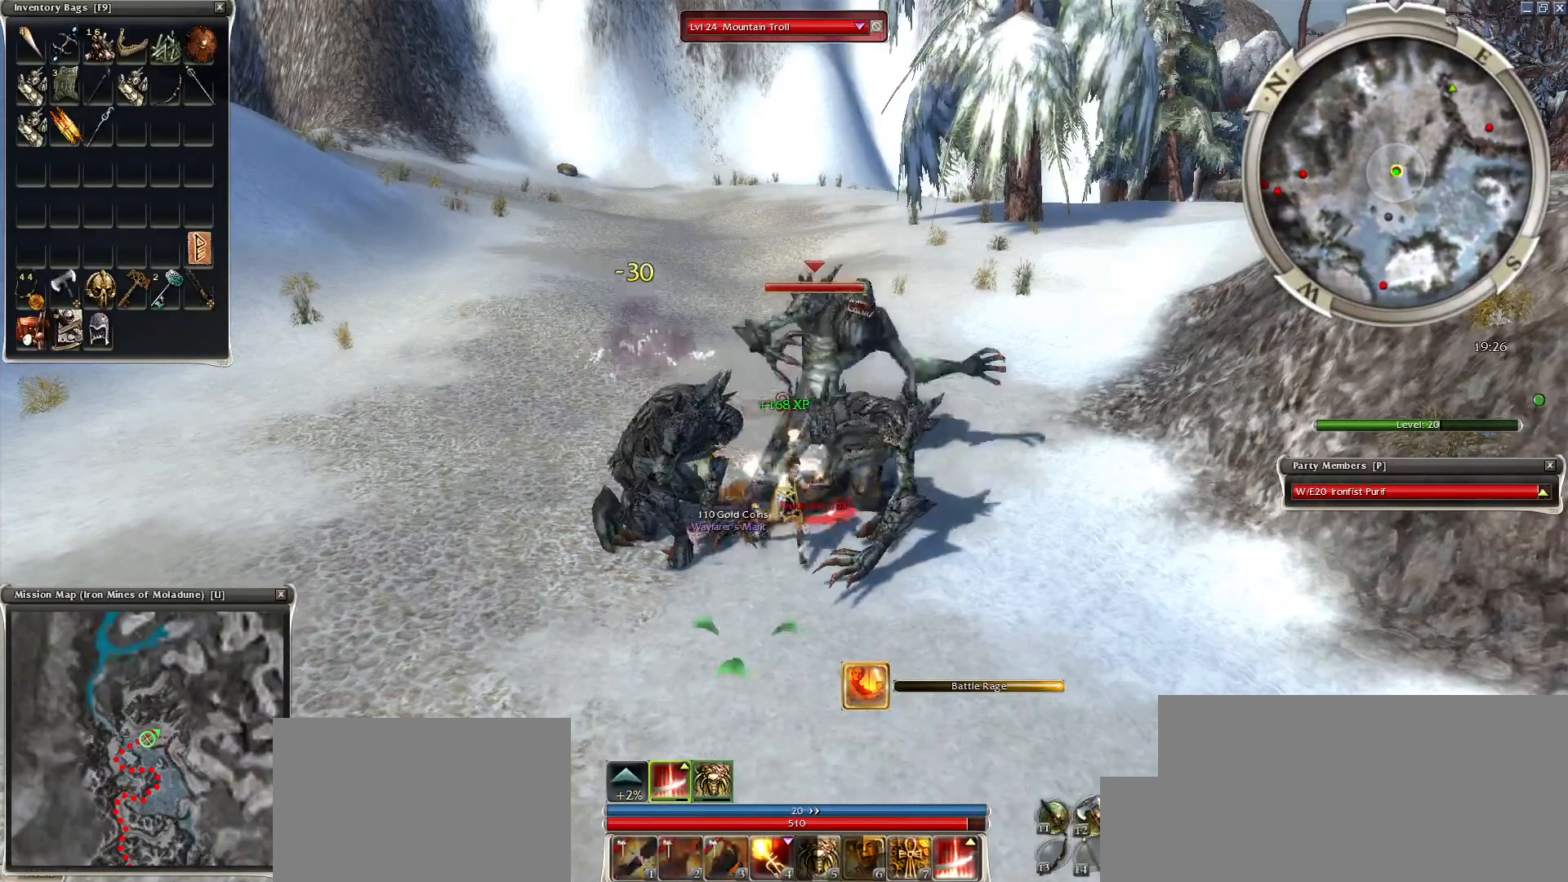
{"keys": [], "mouse": [], "events": [[50, "e", "up"], [50, "mouse_left", "up"], [150, "4", "down"], [250, "4", "up"], [350, "mouse_right", "down"], [450, "mouse_right", "up"]]}
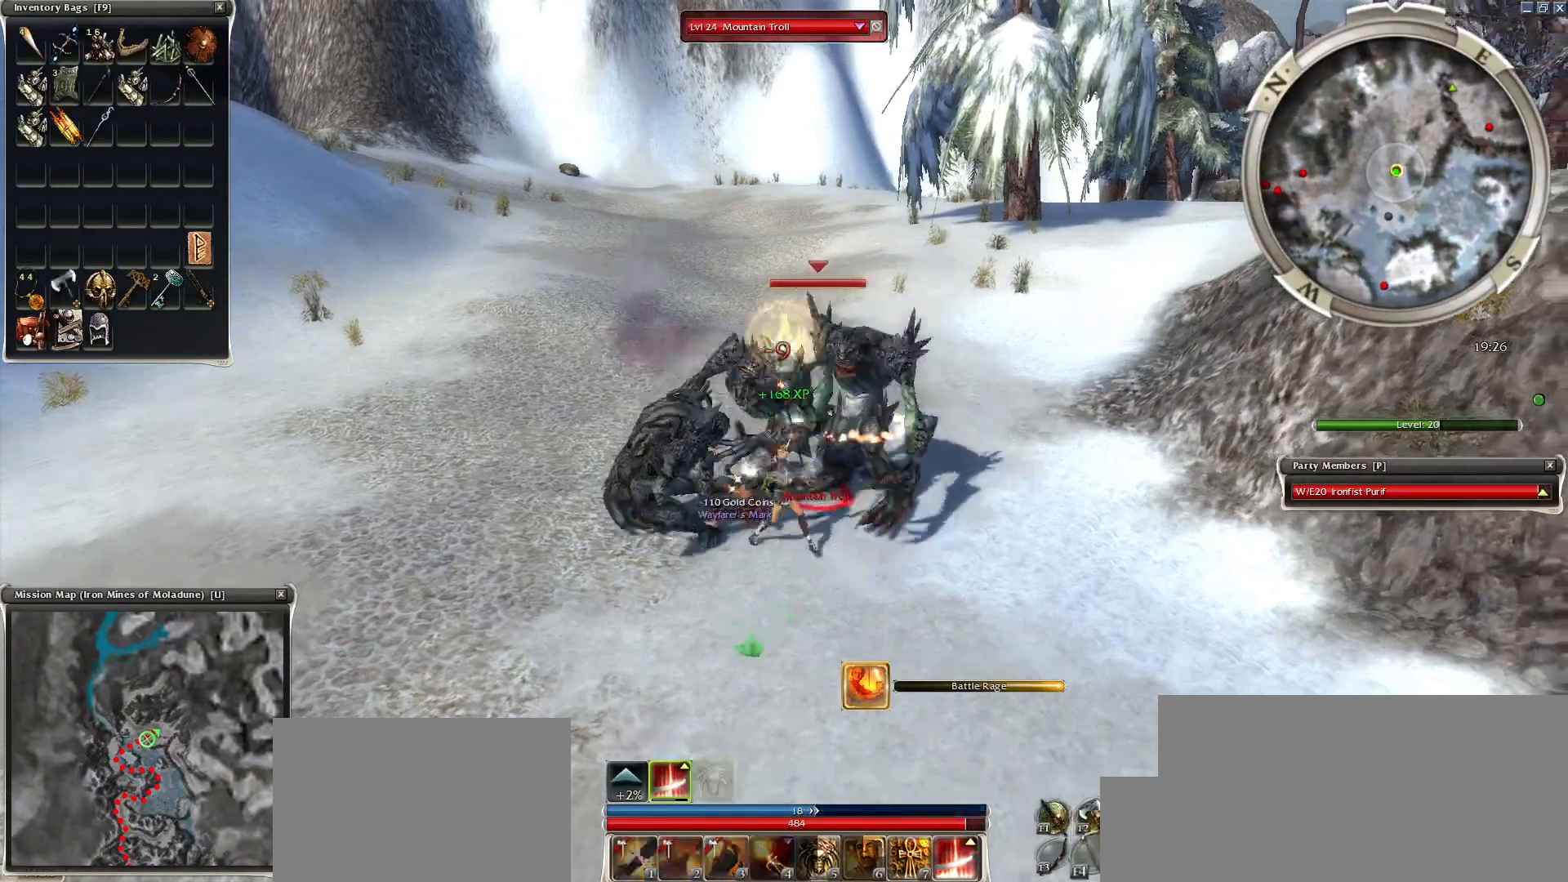
{"keys": [], "mouse": ["right"], "events": [[100, "mouse_right", "down"], [200, "mouse_right", "up"], [250, "mouse_right", "down"], [350, "mouse_right", "up"], [450, "mouse_right", "down"]]}
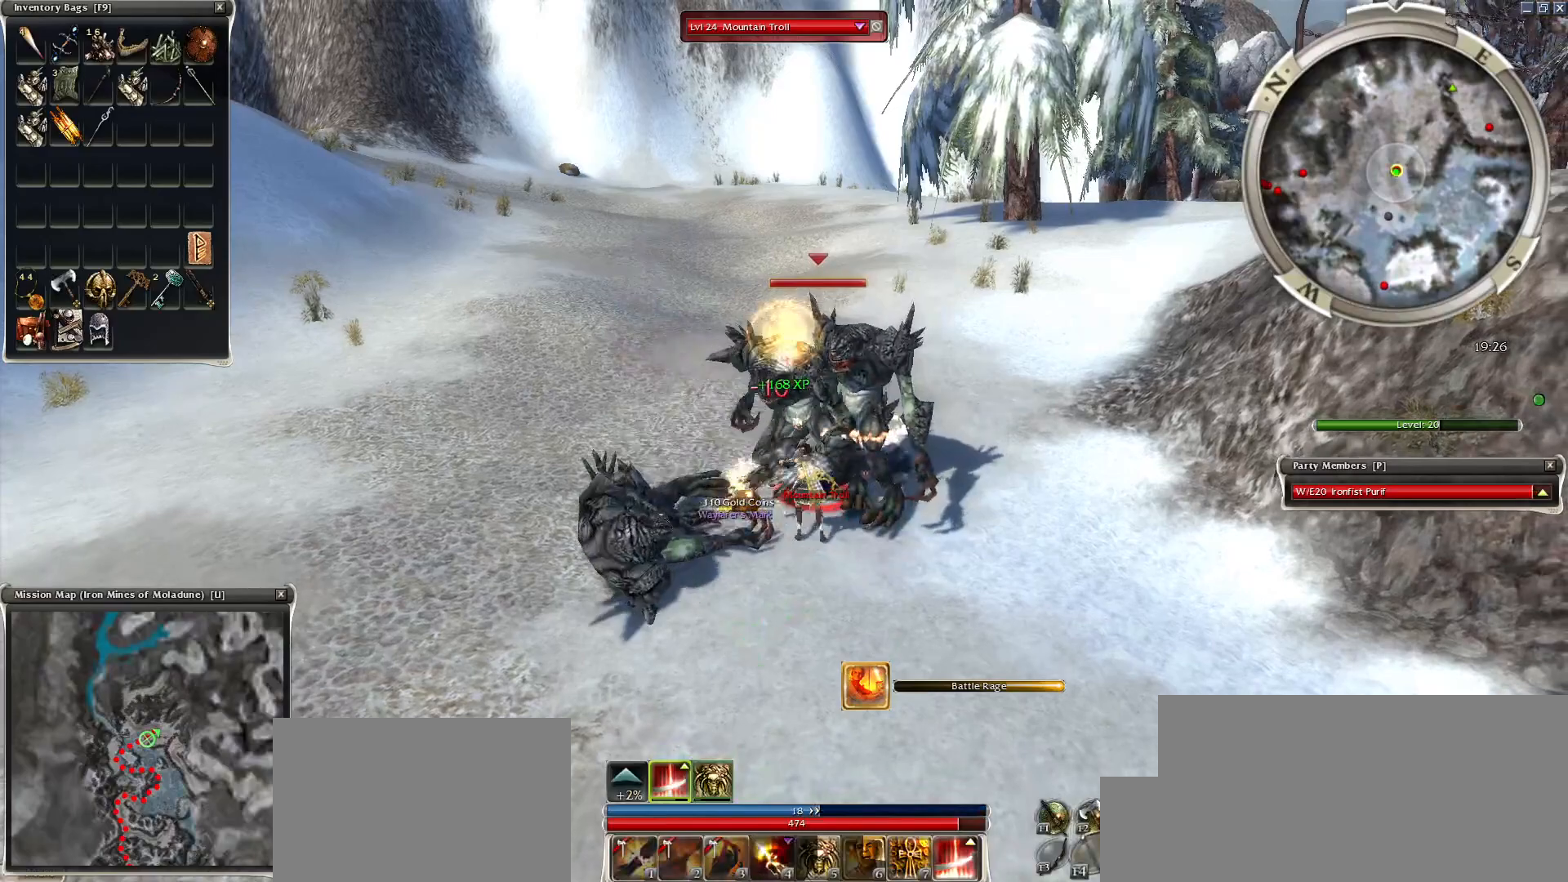
{"keys": [], "mouse": ["right"], "events": [[50, "mouse_right", "up"], [100, "mouse_right", "down"], [200, "mouse_right", "up"], [400, "mouse_right", "down"]]}
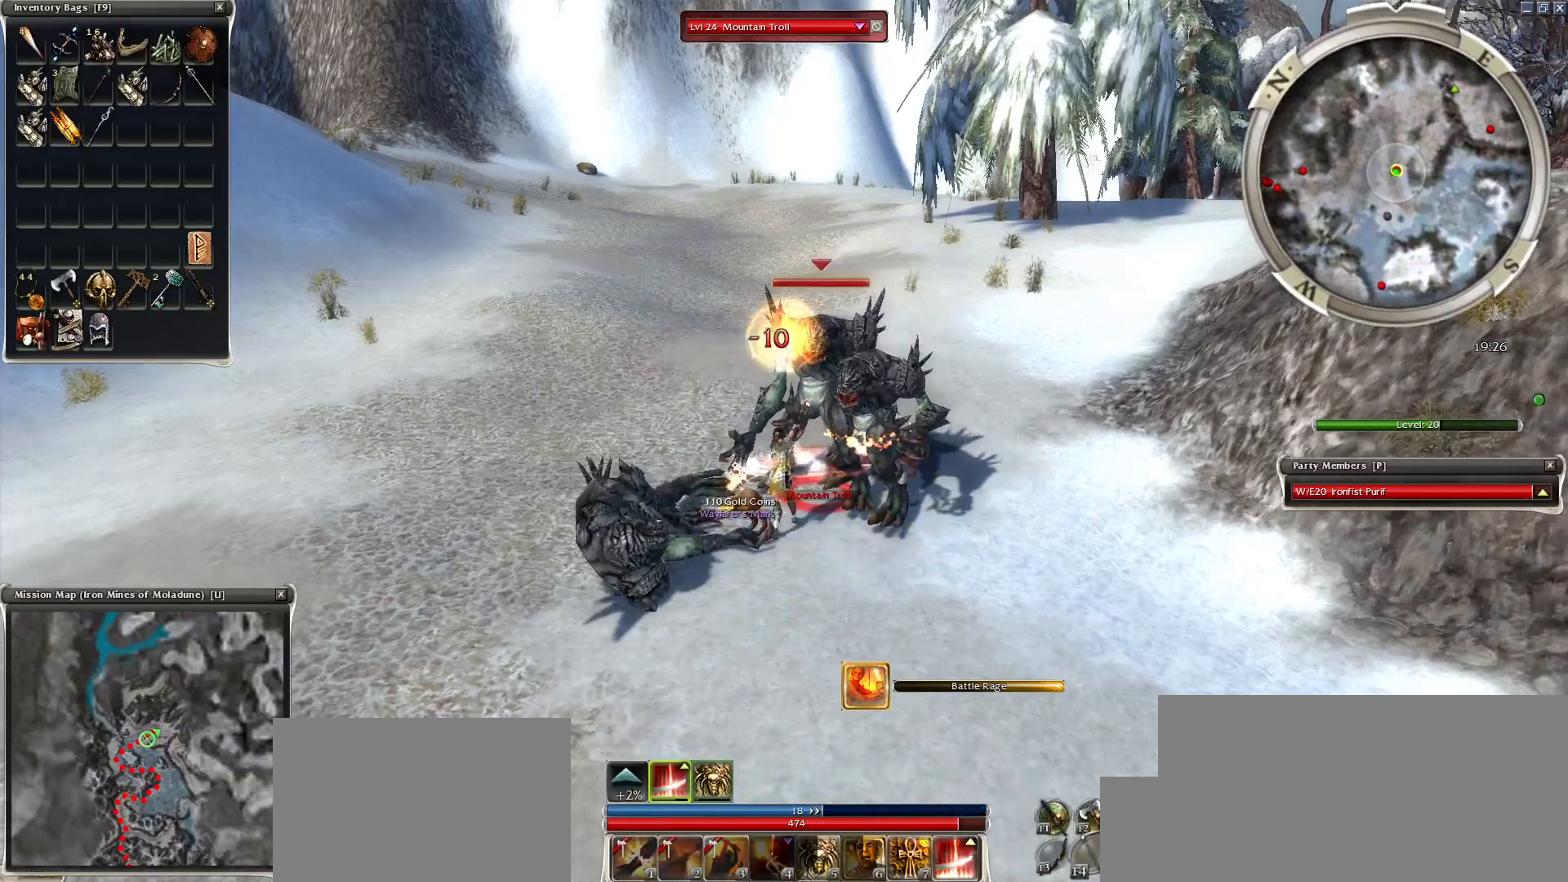
{"keys": ["z"], "mouse": ["right"], "events": [[334, "z", "down"]]}
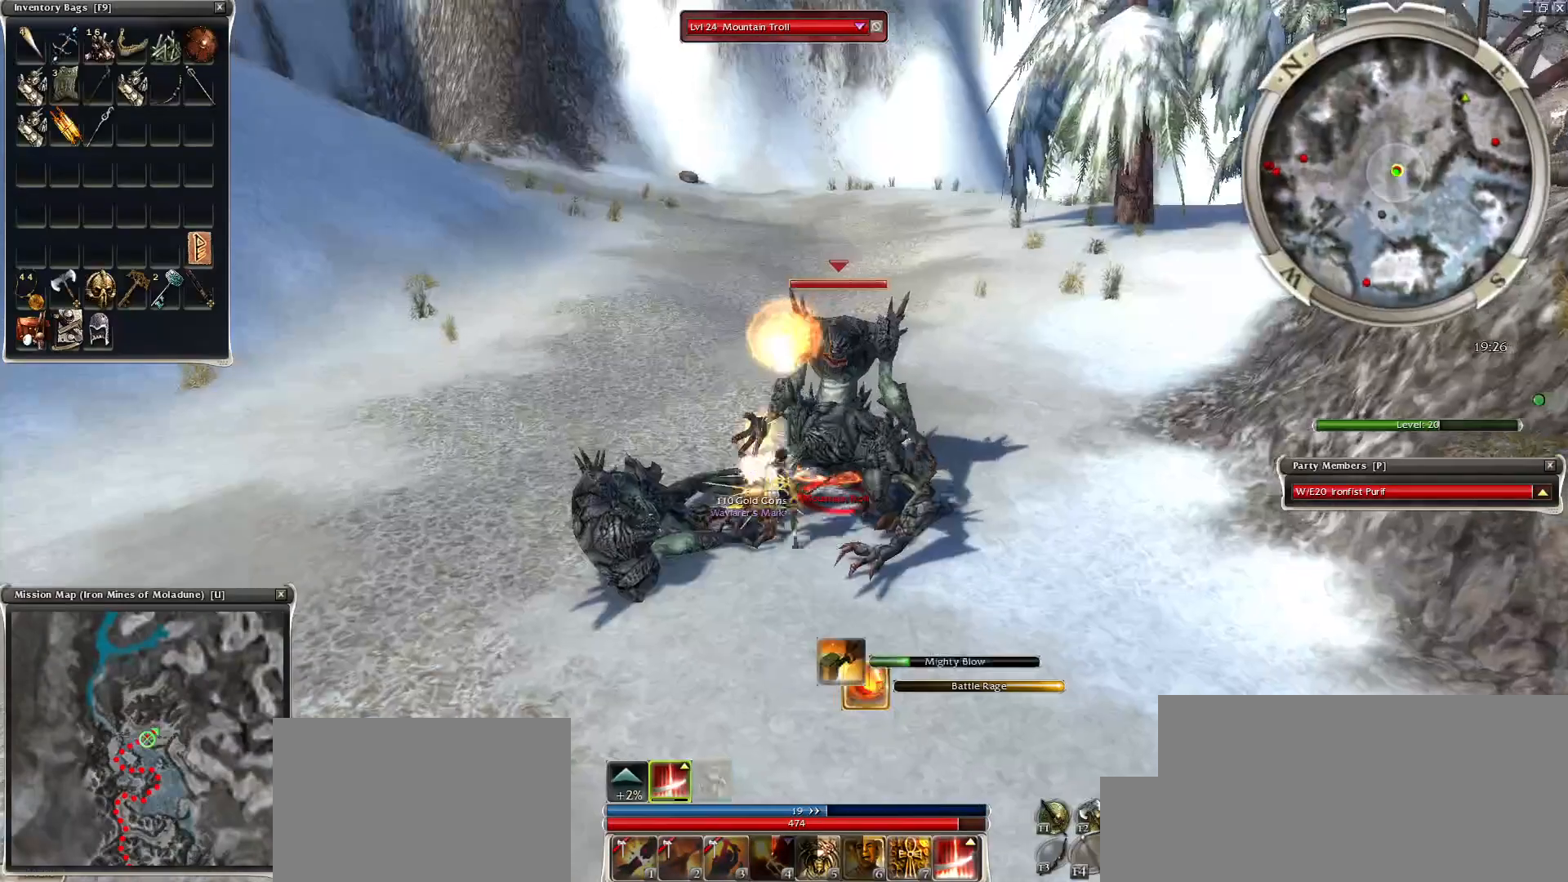
{"keys": ["1"], "mouse": ["right"]}
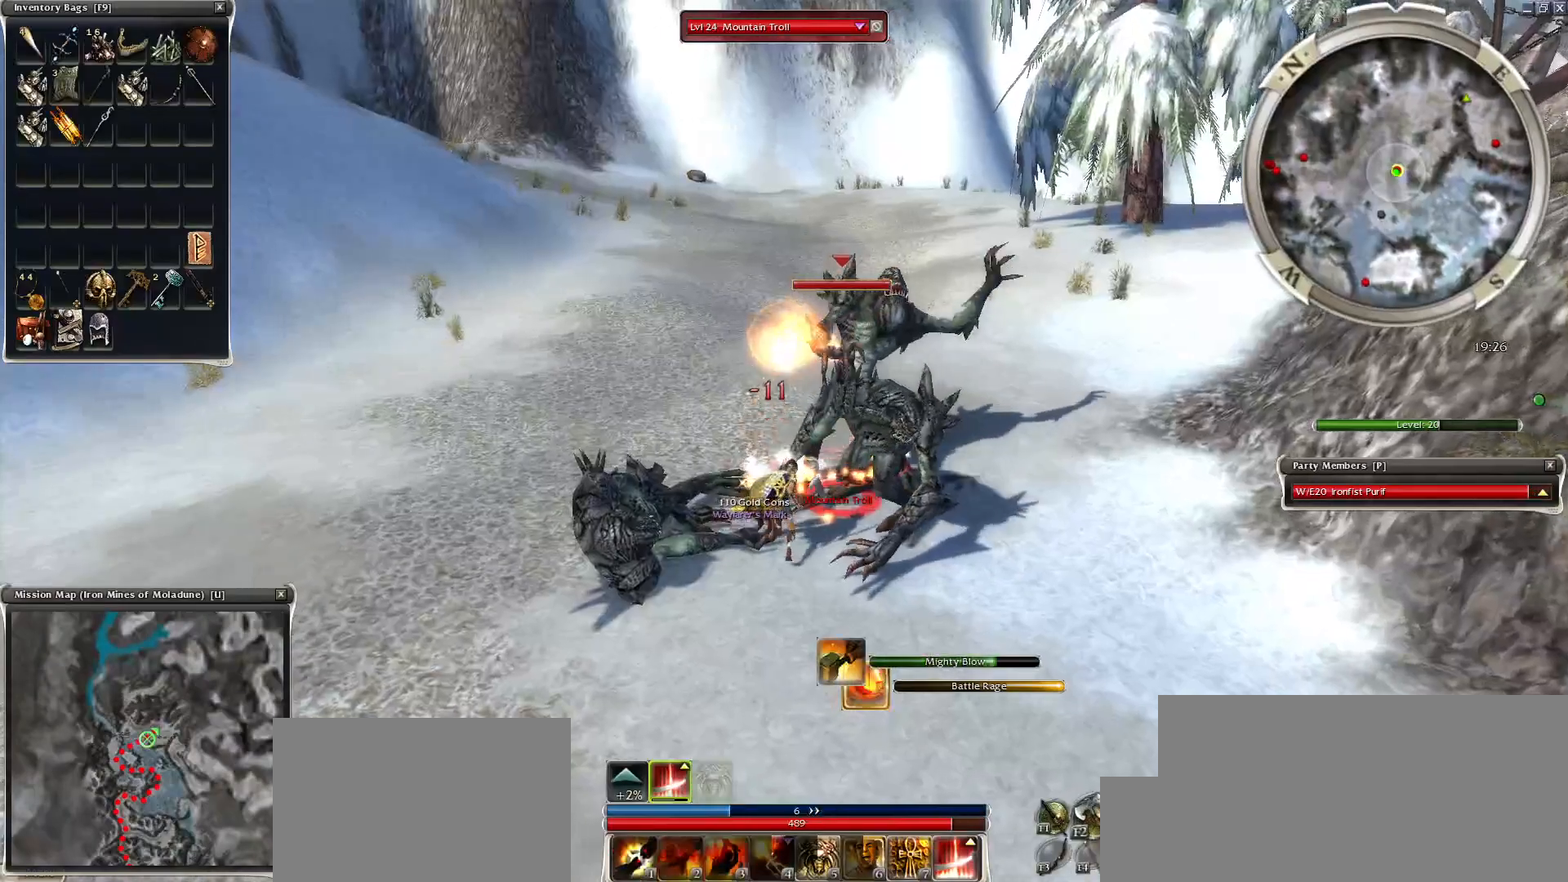
{"keys": ["space"], "mouse": [], "events": [[100, "1", "up"], [100, "mouse_right", "up"], [200, "mouse_right", "down"], [250, "space", "down"], [300, "mouse_right", "up"], [400, "mouse_right", "down"], [400, "space", "up"], [500, "mouse_right", "up"], [500, "space", "down"]]}
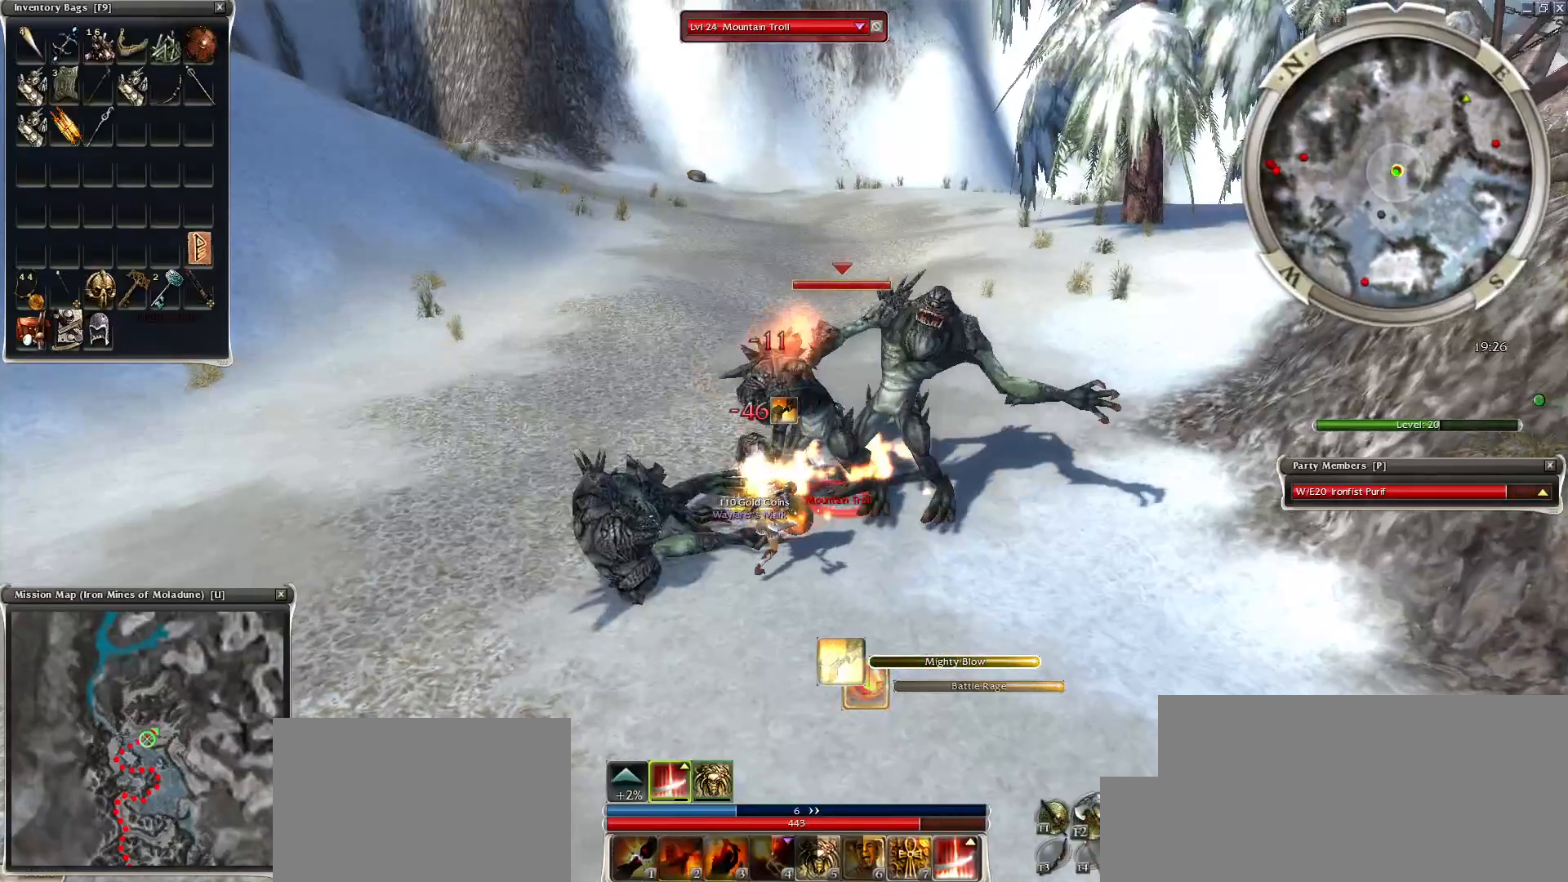
{"keys": [], "mouse": ["right"], "events": [[100, "mouse_right", "down"], [150, "space", "up"], [200, "mouse_right", "up"], [250, "space", "down"], [300, "mouse_right", "down"], [400, "space", "up"]]}
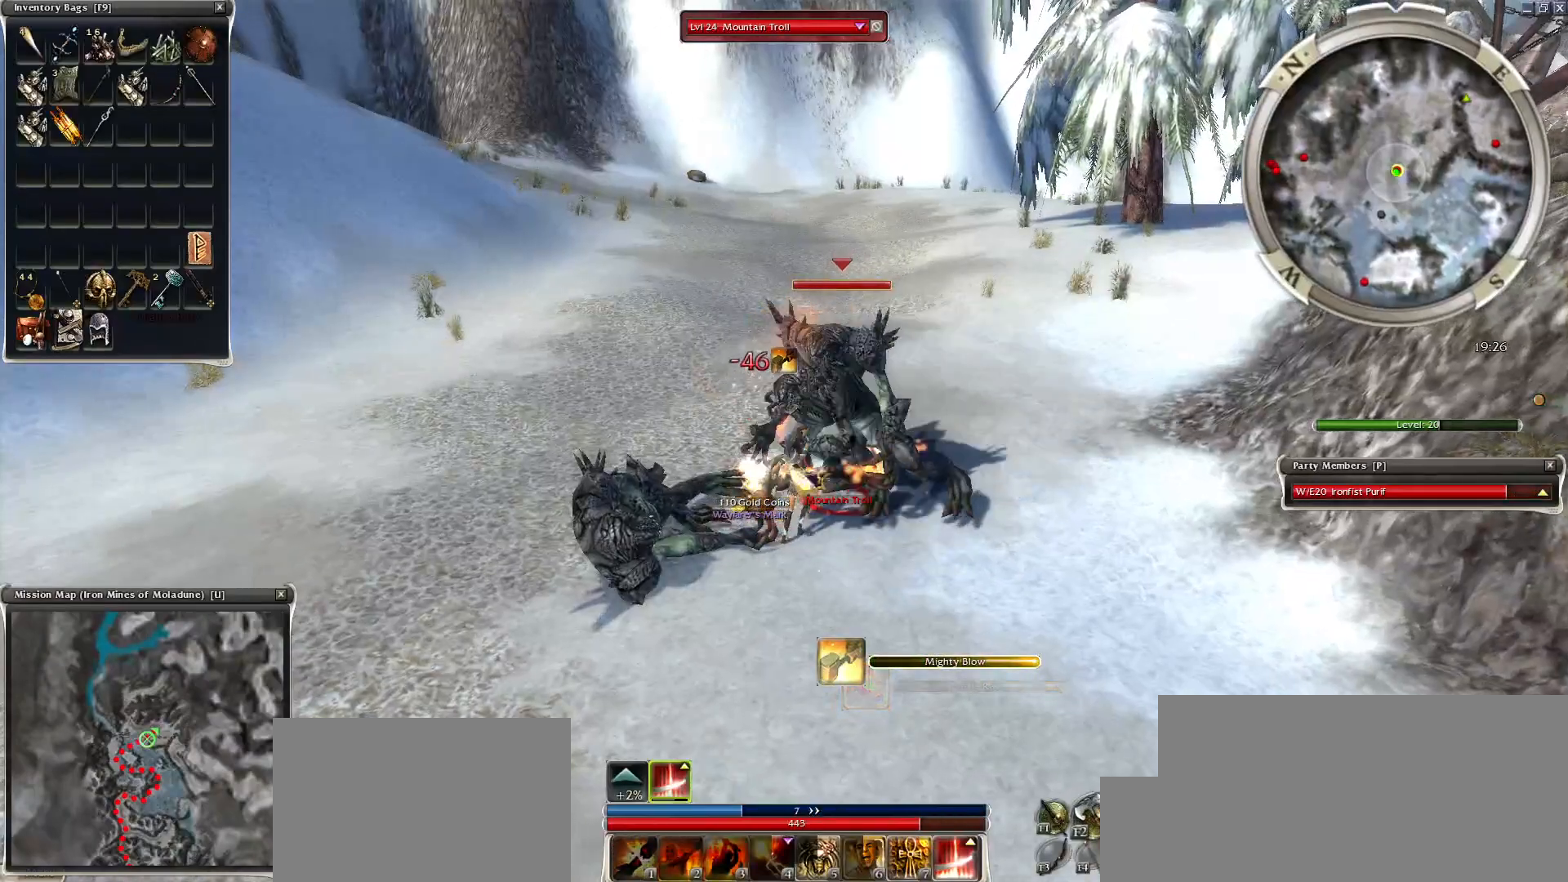
{"keys": [], "mouse": ["right"], "events": [[50, "space", "down"], [300, "space", "up"]]}
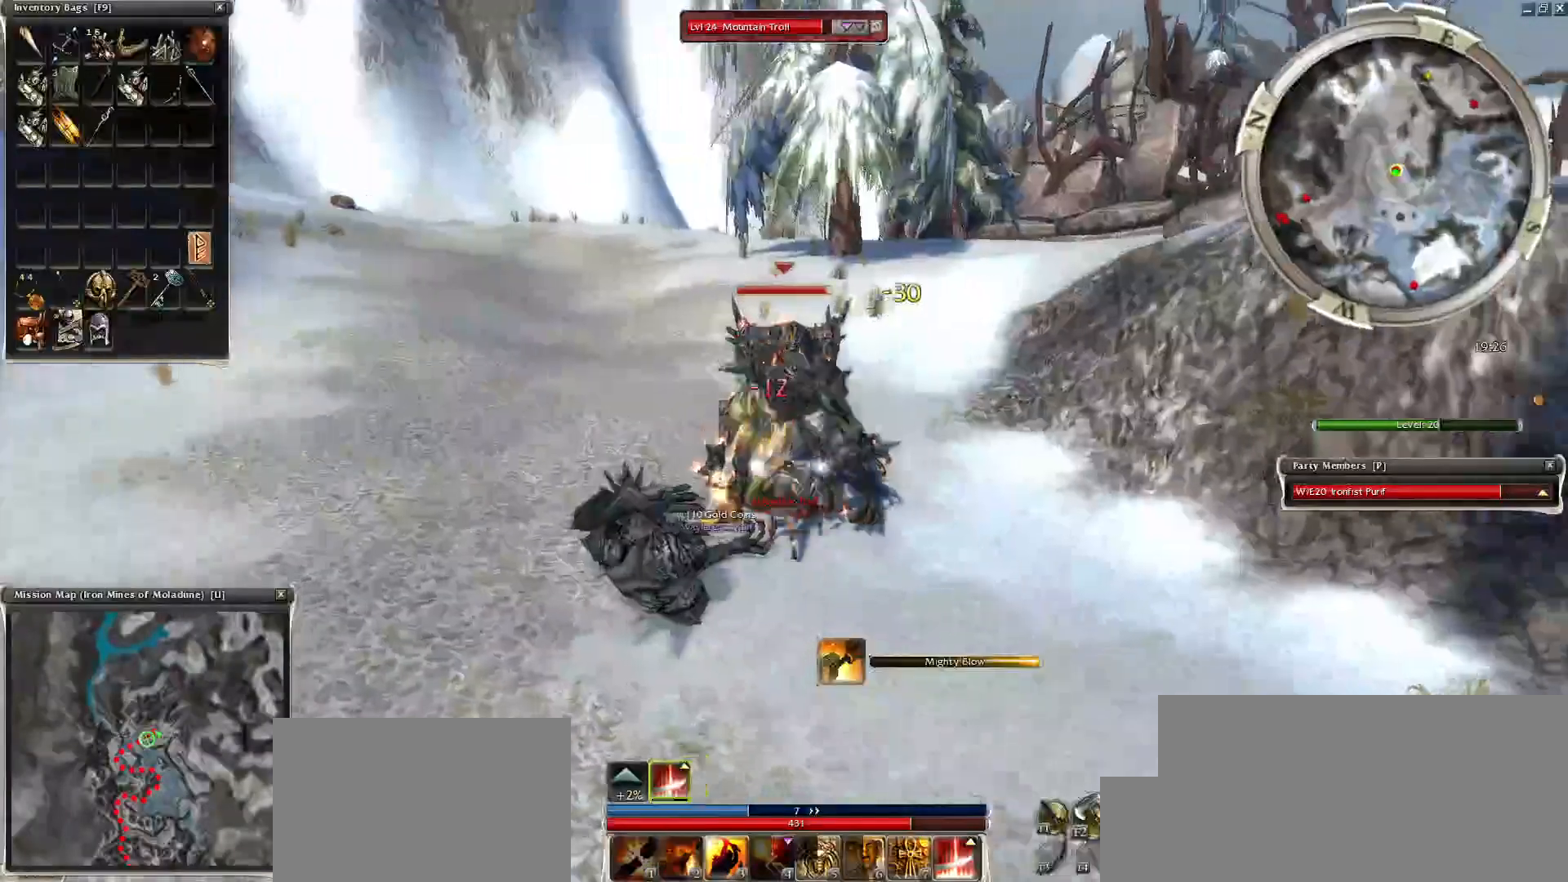
{"keys": ["space"], "mouse": ["right"], "events": [[50, "2", "down"], [150, "2", "up"], [300, "mouse_right", "up"], [400, "mouse_right", "down"], [400, "space", "down"]]}
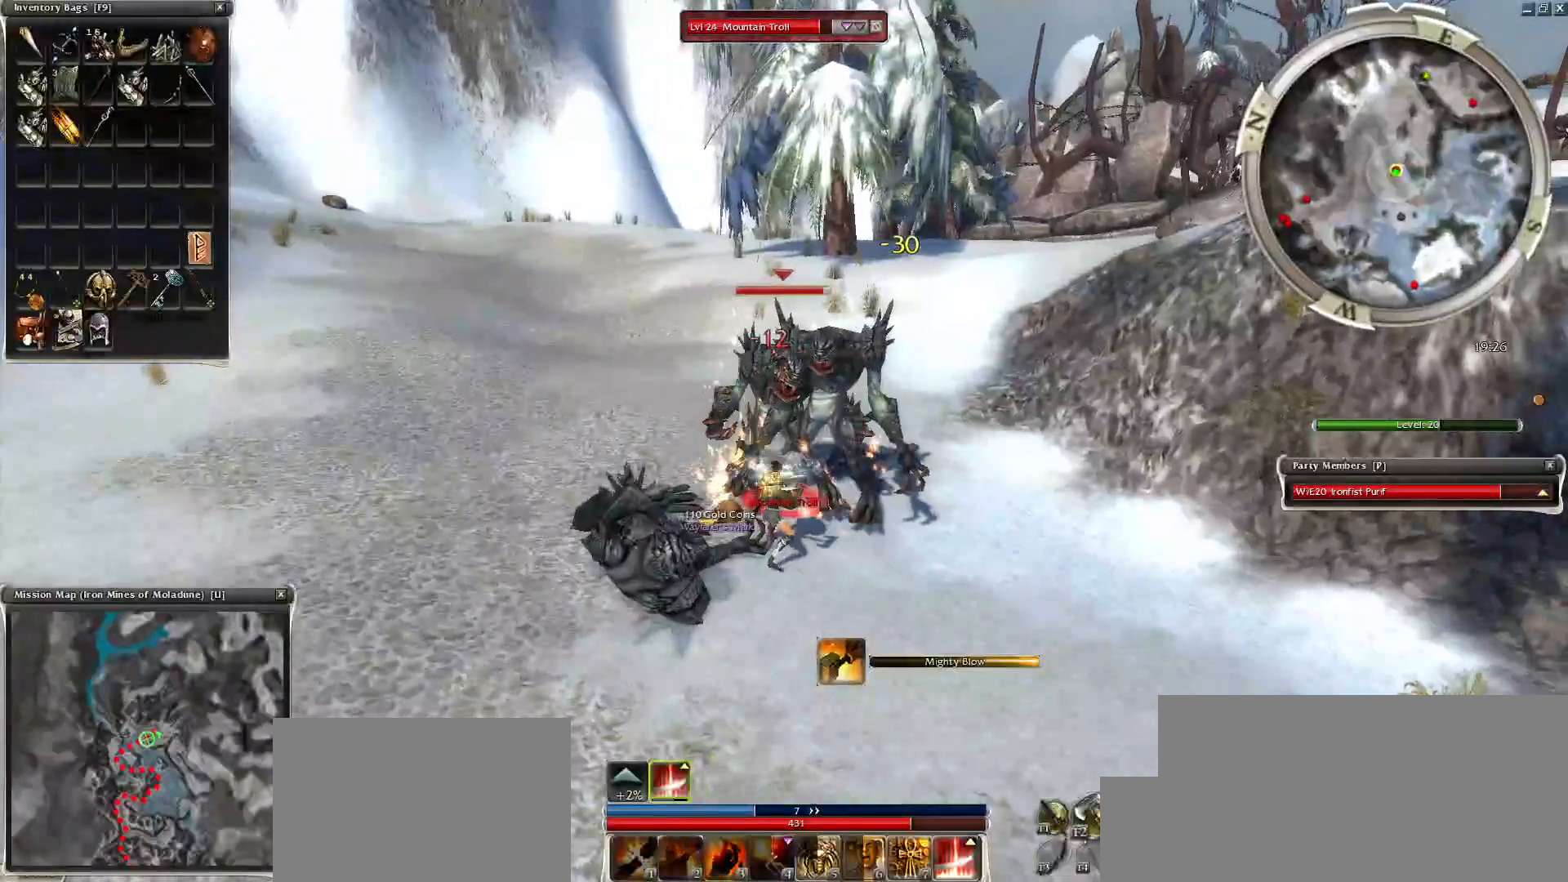
{"keys": [], "mouse": [], "events": [[50, "mouse_right", "up"], [50, "space", "up"], [100, "mouse_right", "down"], [100, "space", "down"], [200, "mouse_right", "up"], [300, "mouse_right", "down"], [300, "space", "up"], [350, "space", "down"], [450, "space", "up"], [500, "mouse_right", "up"]]}
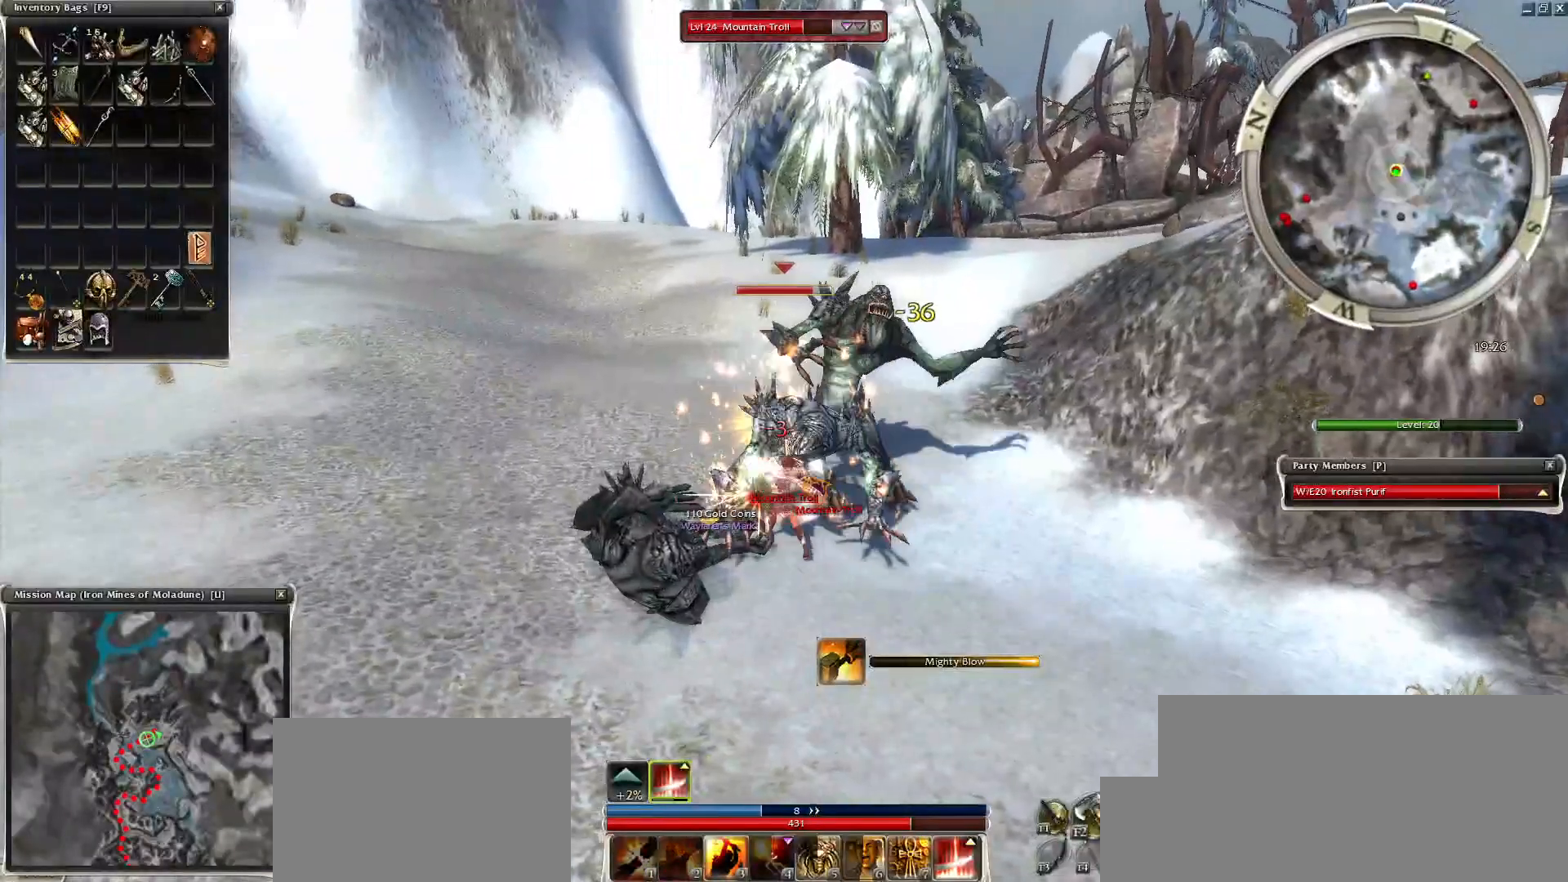
{"keys": [], "mouse": ["right"], "events": [[50, "space", "down"], [150, "mouse_right", "down"], [250, "space", "up"], [350, "space", "down"], [450, "space", "up"]]}
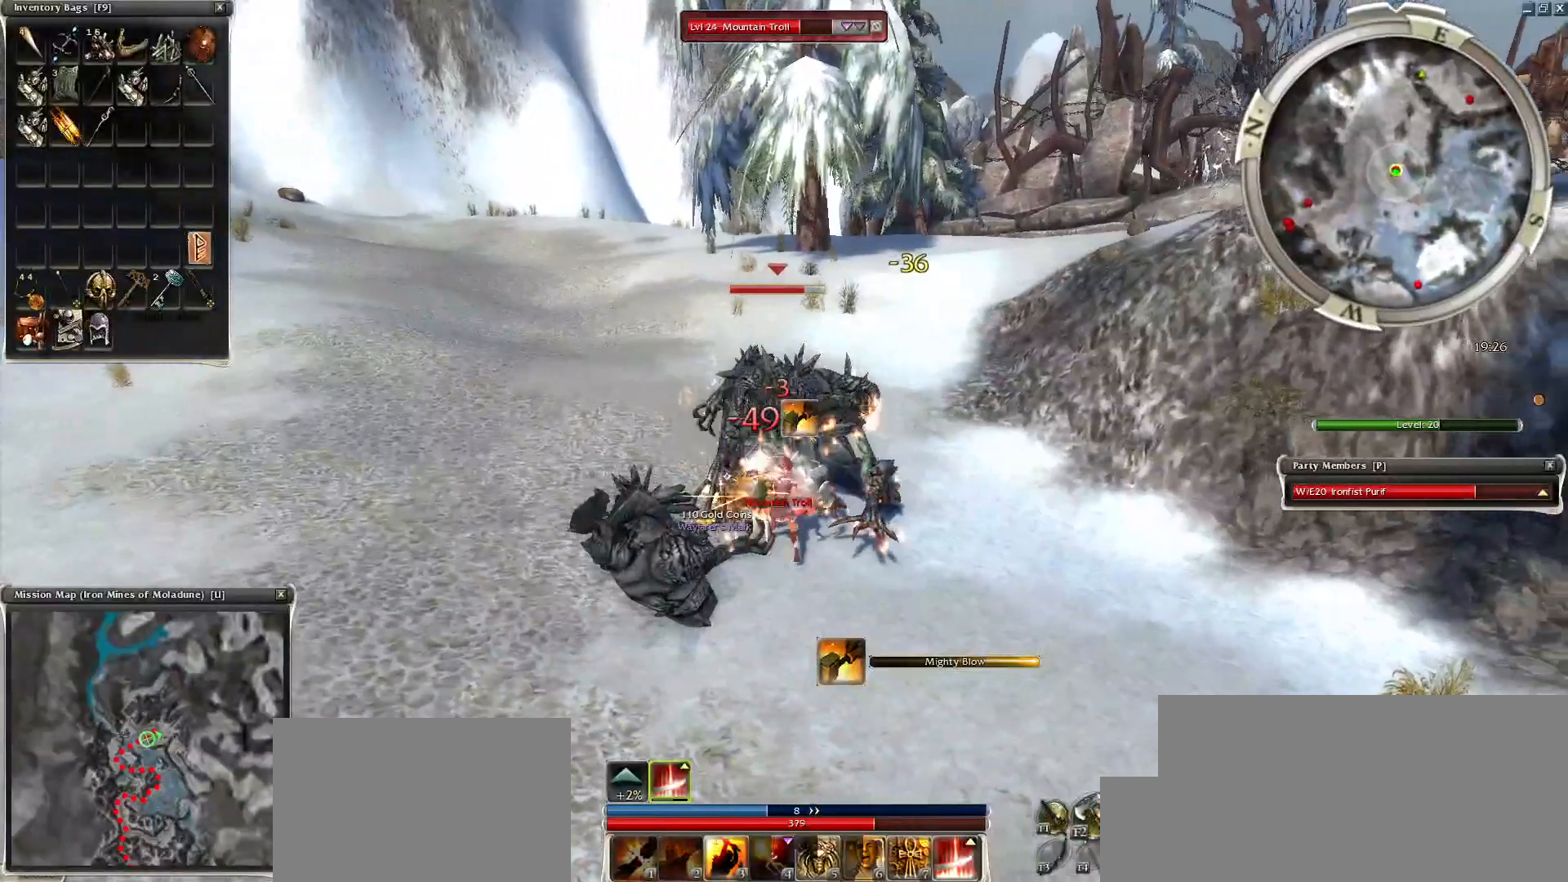
{"keys": ["space"], "mouse": ["right"], "events": [[50, "space", "down"], [150, "space", "up"], [250, "space", "down"], [400, "space", "up"], [500, "space", "down"]]}
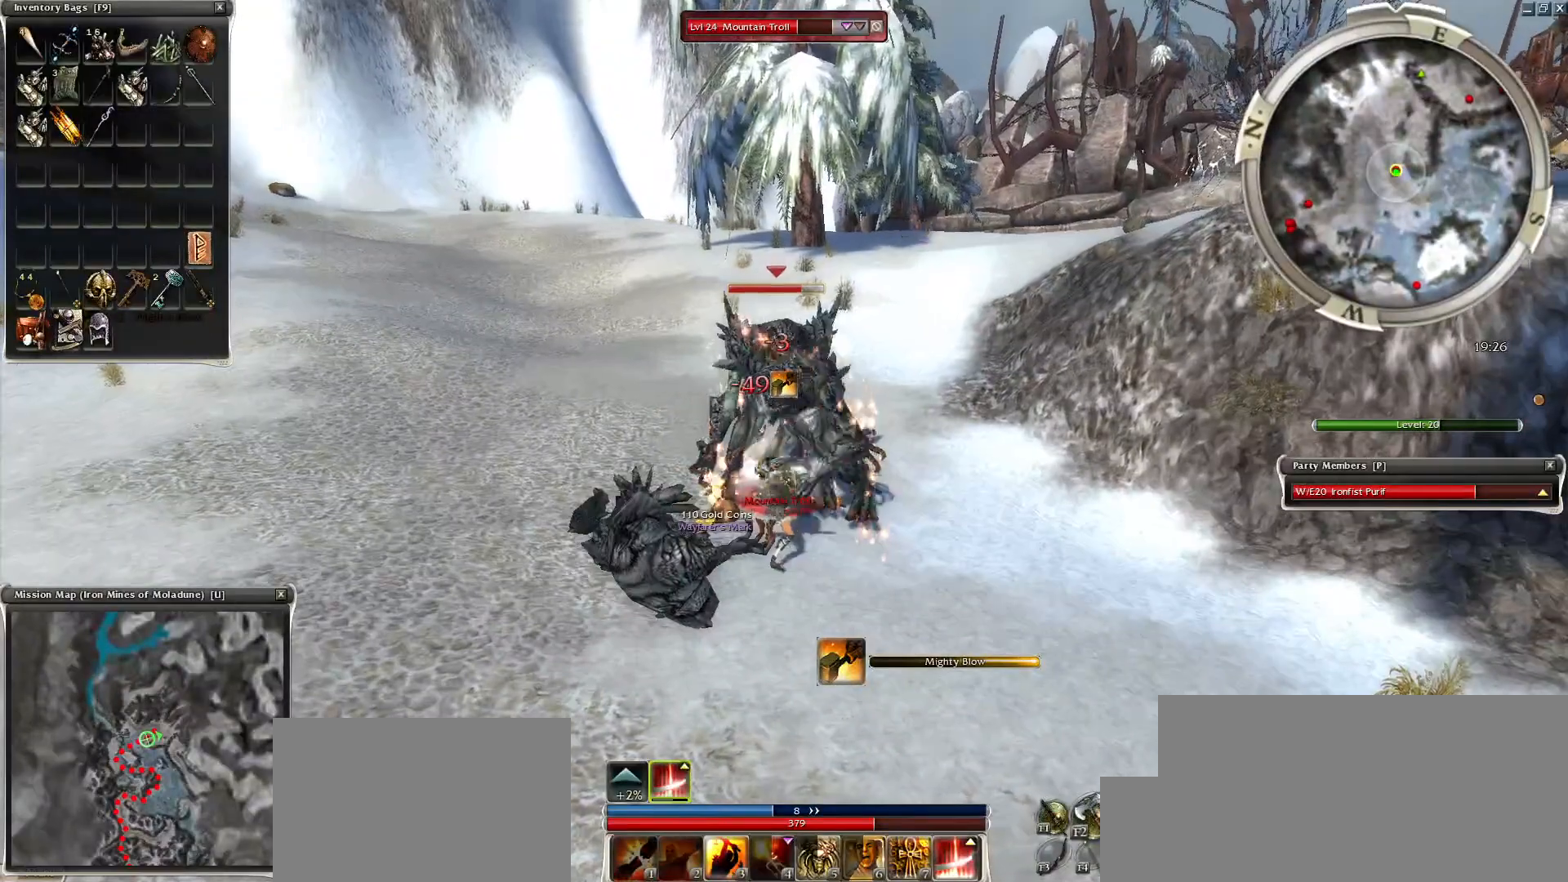
{"keys": ["space"], "mouse": ["right"], "events": [[150, "space", "up"], [350, "space", "down"]]}
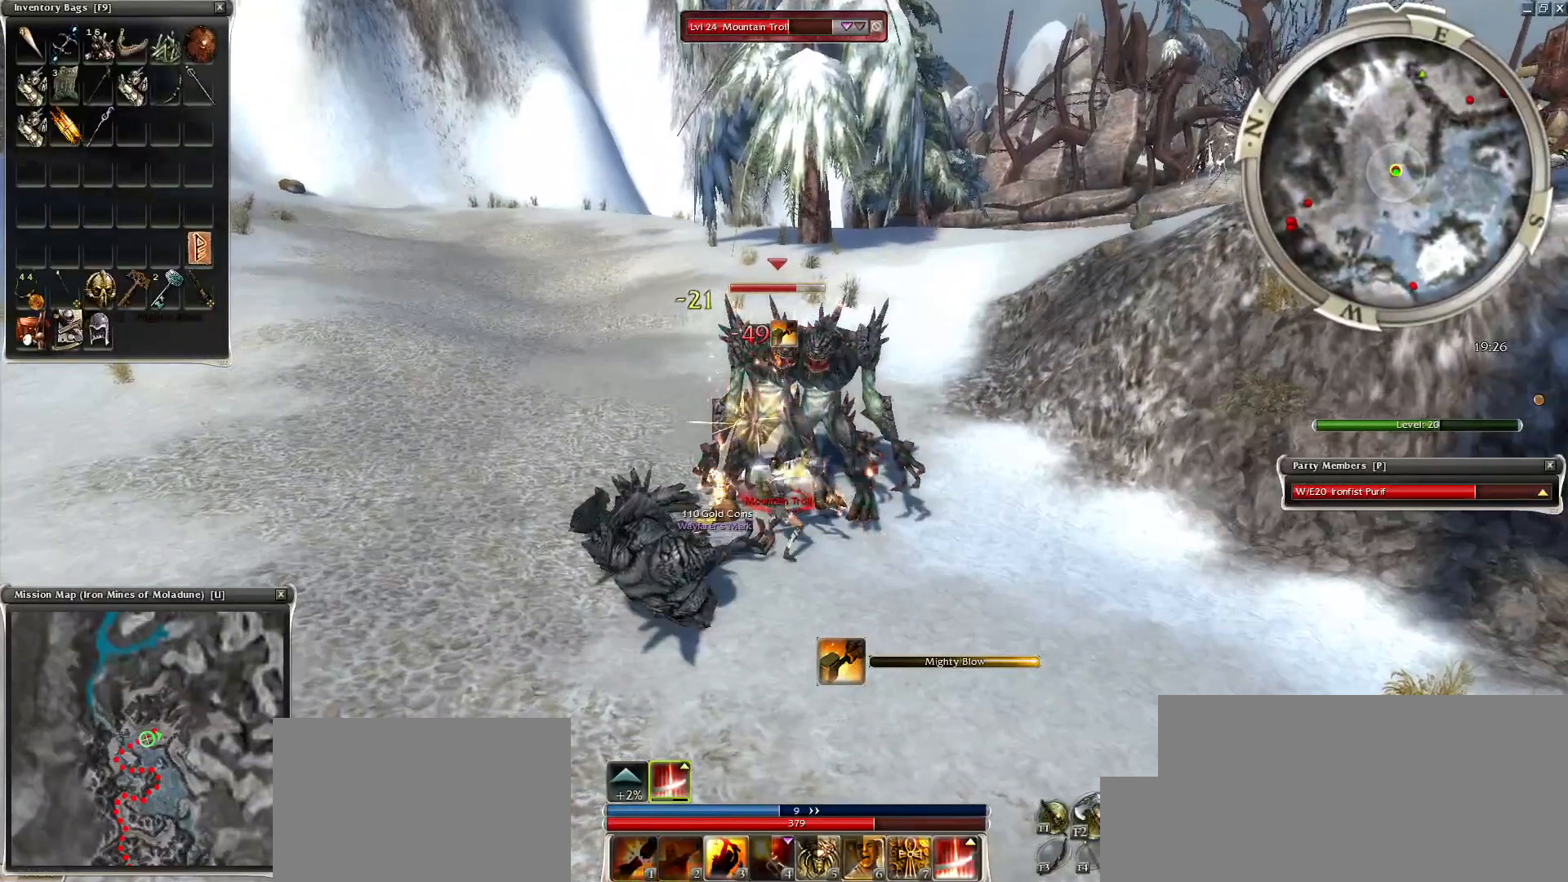
{"keys": ["space"], "mouse": ["right"], "events": [[100, "mouse_right", "up"], [100, "space", "up"], [200, "space", "down"], [250, "mouse_right", "down"], [350, "space", "up"], [400, "mouse_right", "up"], [450, "space", "down"], [500, "mouse_right", "down"]]}
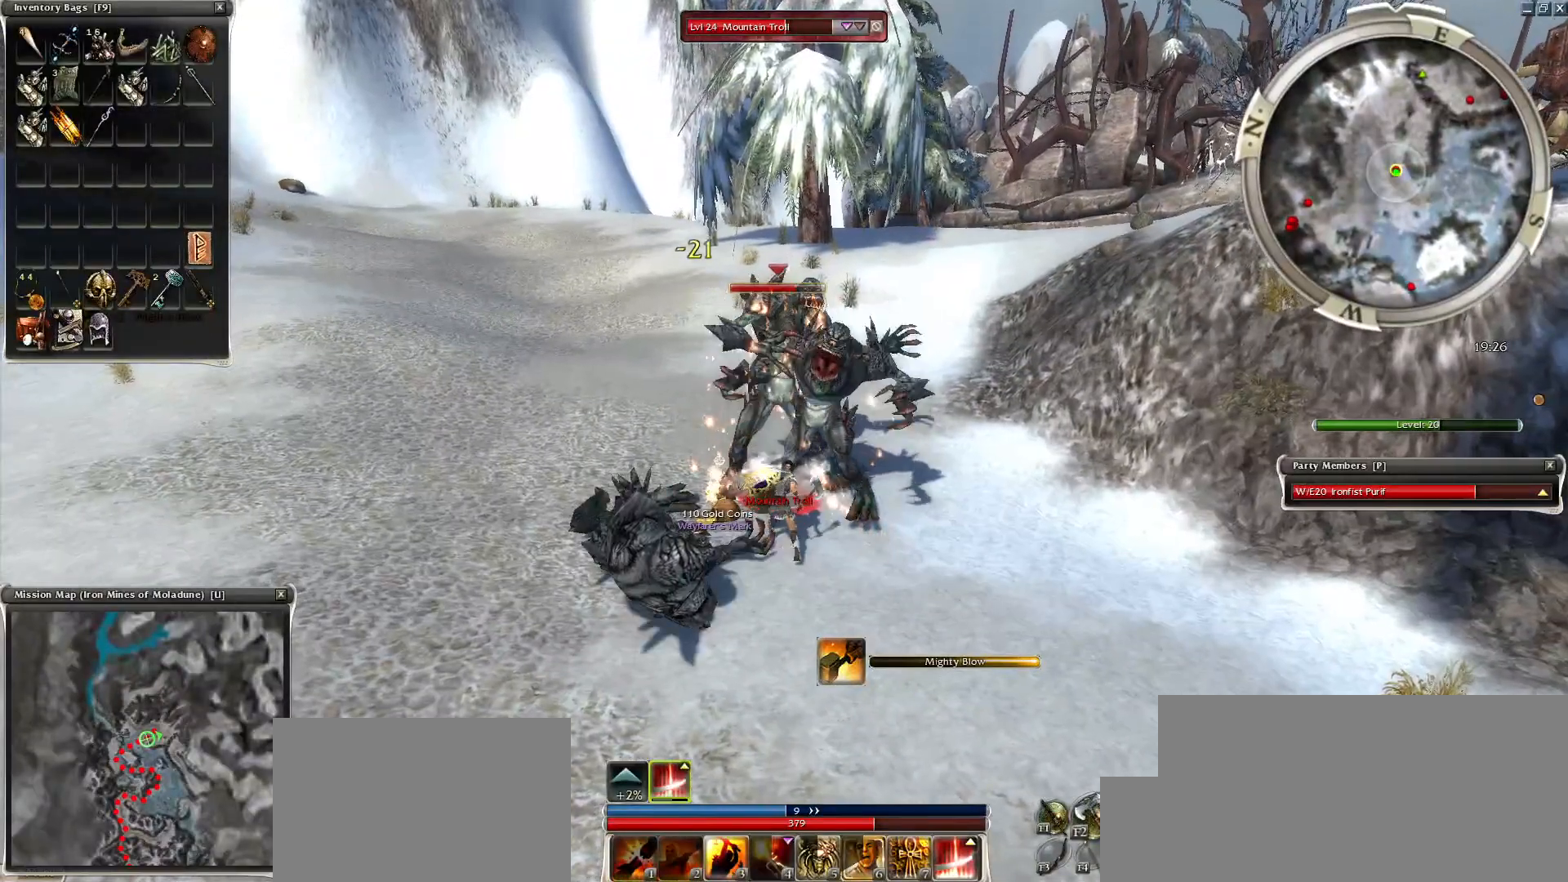
{"keys": ["space"], "mouse": [], "events": [[100, "mouse_right", "up"], [150, "mouse_right", "down"], [200, "x", "down"], [250, "mouse_right", "up"], [300, "x", "up"], [350, "mouse_right", "down"], [500, "mouse_right", "up"]]}
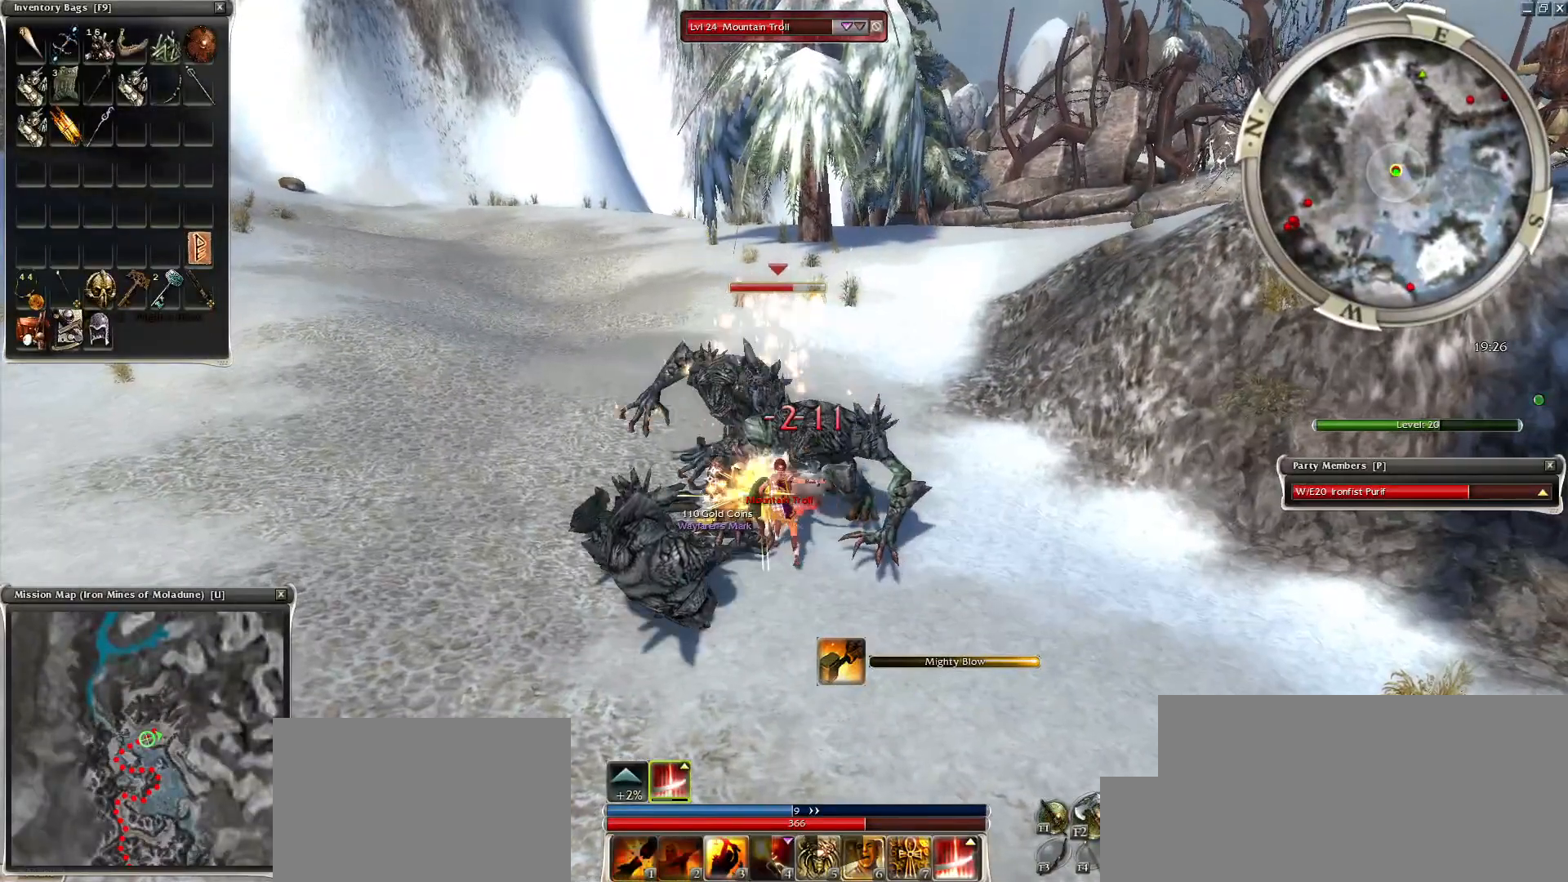
{"keys": ["space"], "mouse": [], "events": [[100, "mouse_right", "down"], [100, "x", "down"], [200, "mouse_right", "up"], [250, "x", "up"], [300, "mouse_right", "down"], [334, "x", "down"], [350, "mouse_right", "up"], [400, "x", "up"]]}